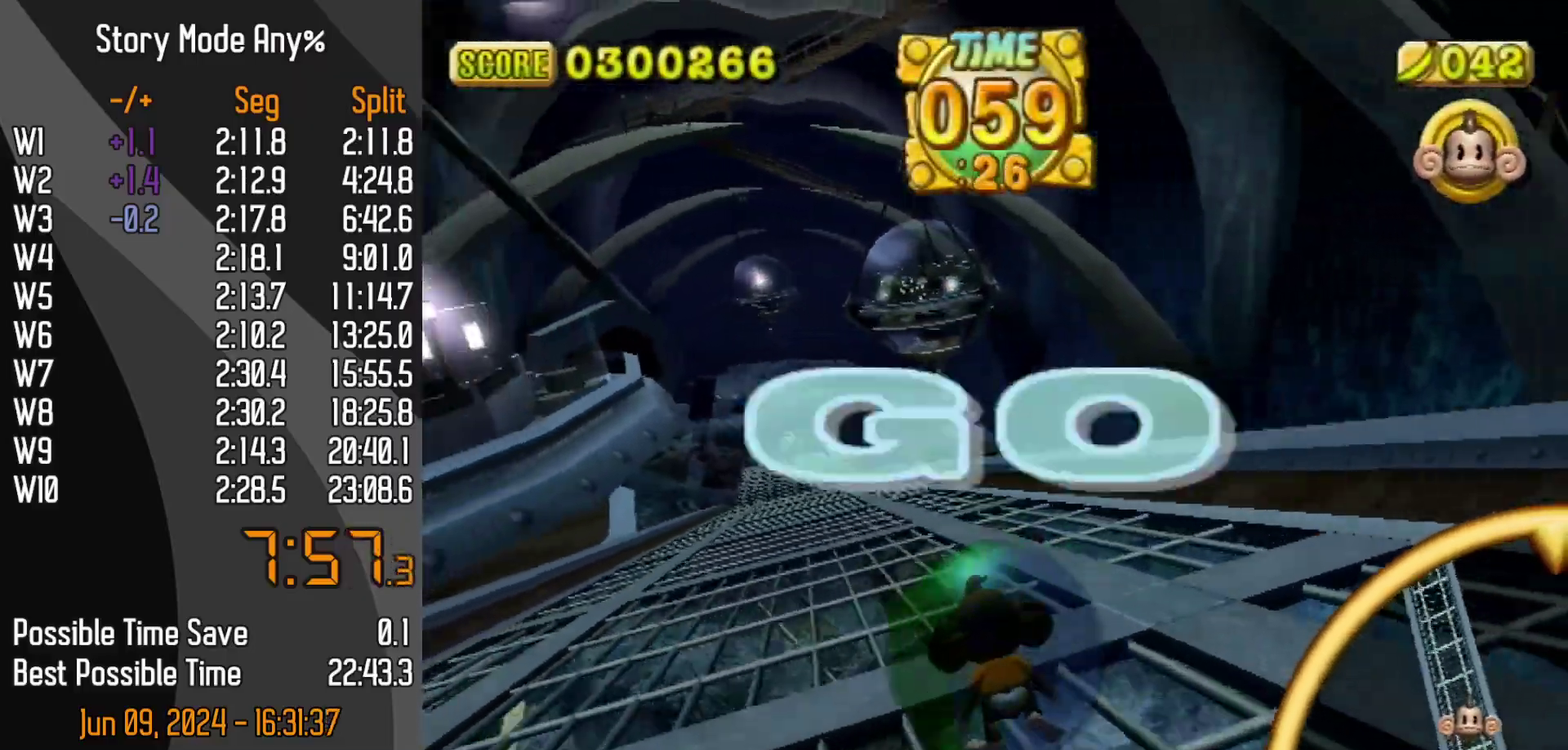
Gameplay with a controller (Nintendo layout); each line is a JSON object with the inputs held at the frame after it. "events" lists button and stick changes between this image and that frame as [ms after this image, input, new state], when the widget could be followed in between. Not read: L3 R3.
{"buttons": [], "left_stick": "up-left", "events": []}
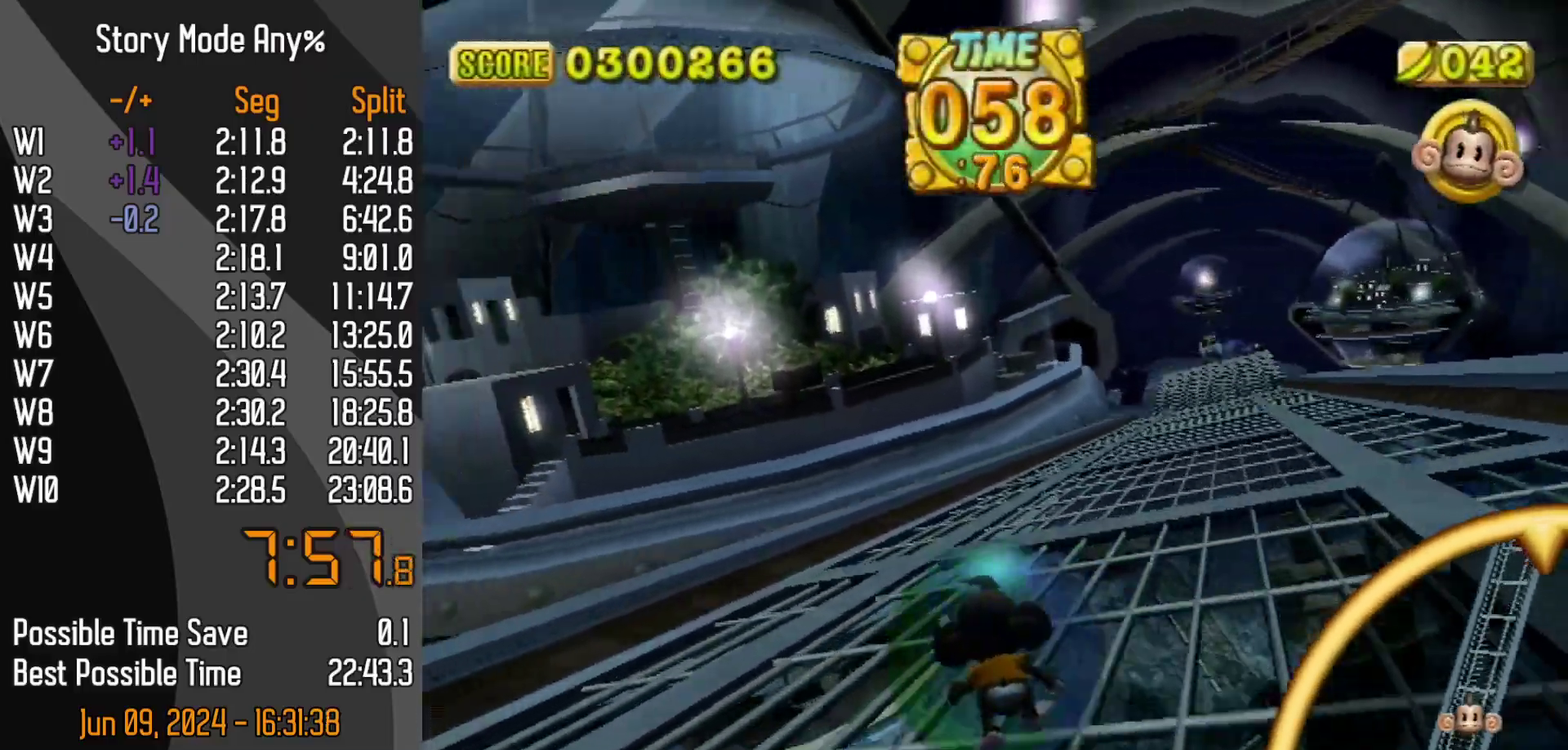
{"buttons": [], "left_stick": "up-right", "events": [[450, "left_stick", "up-right"]]}
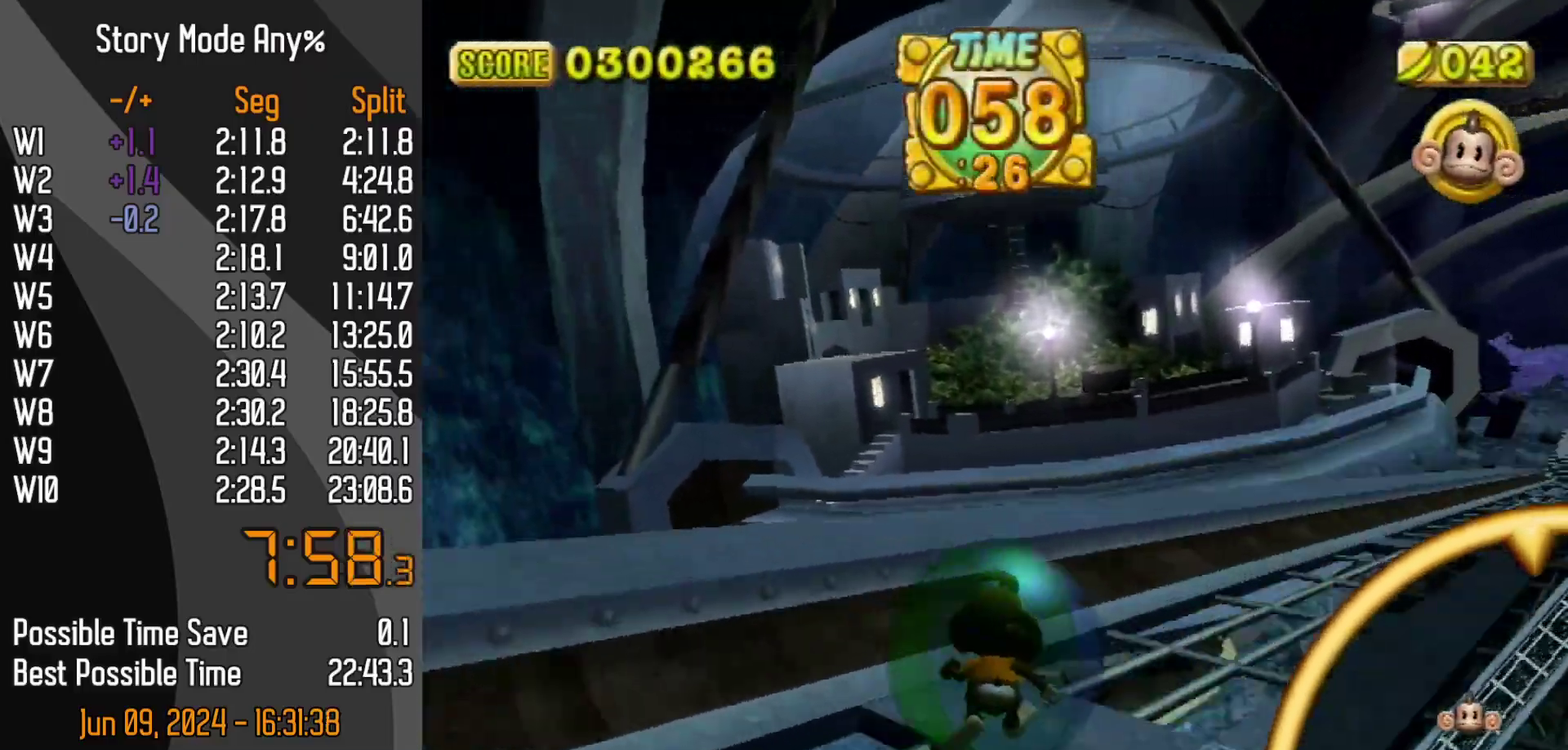
{"buttons": [], "left_stick": "up-right", "events": []}
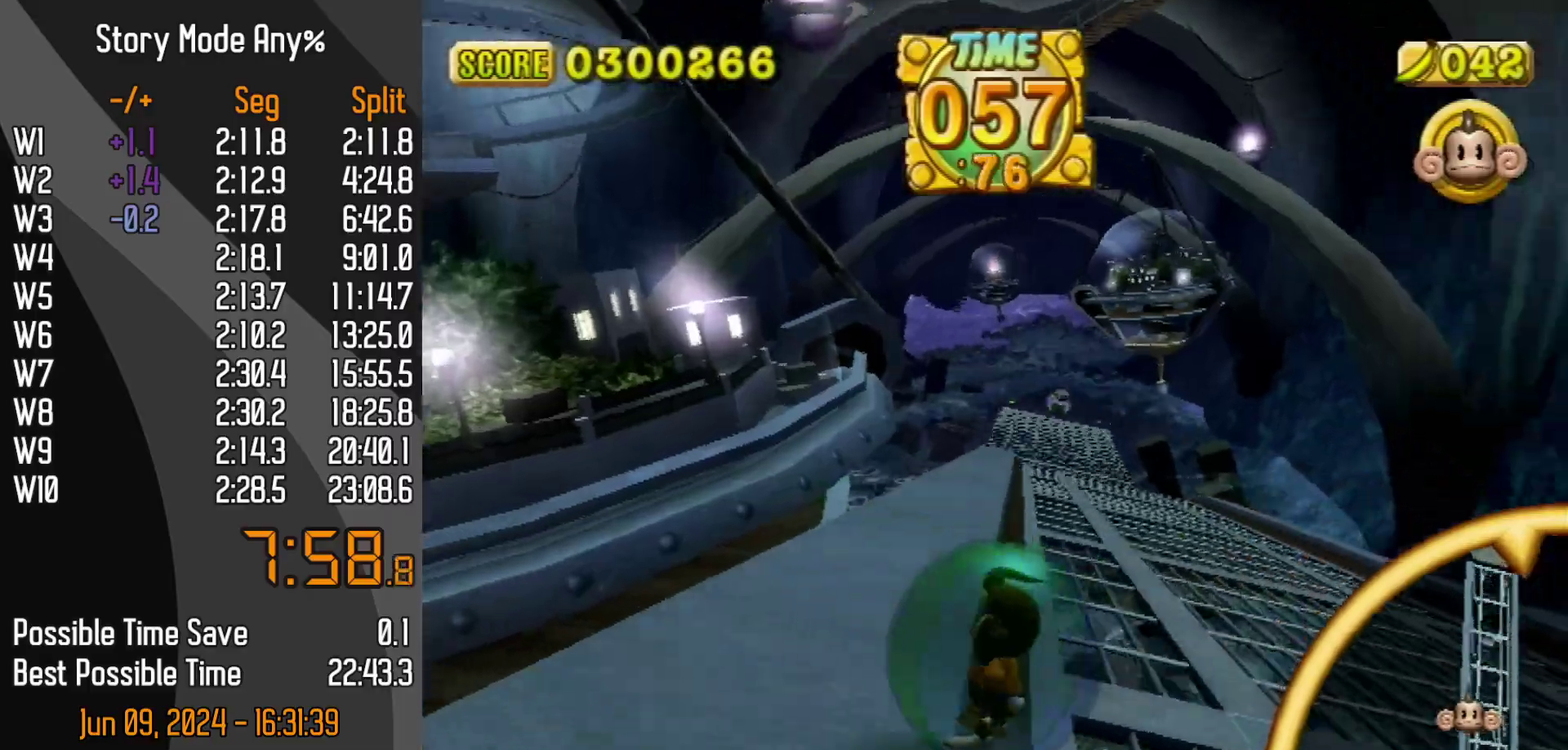
{"buttons": [], "left_stick": "up-right", "events": []}
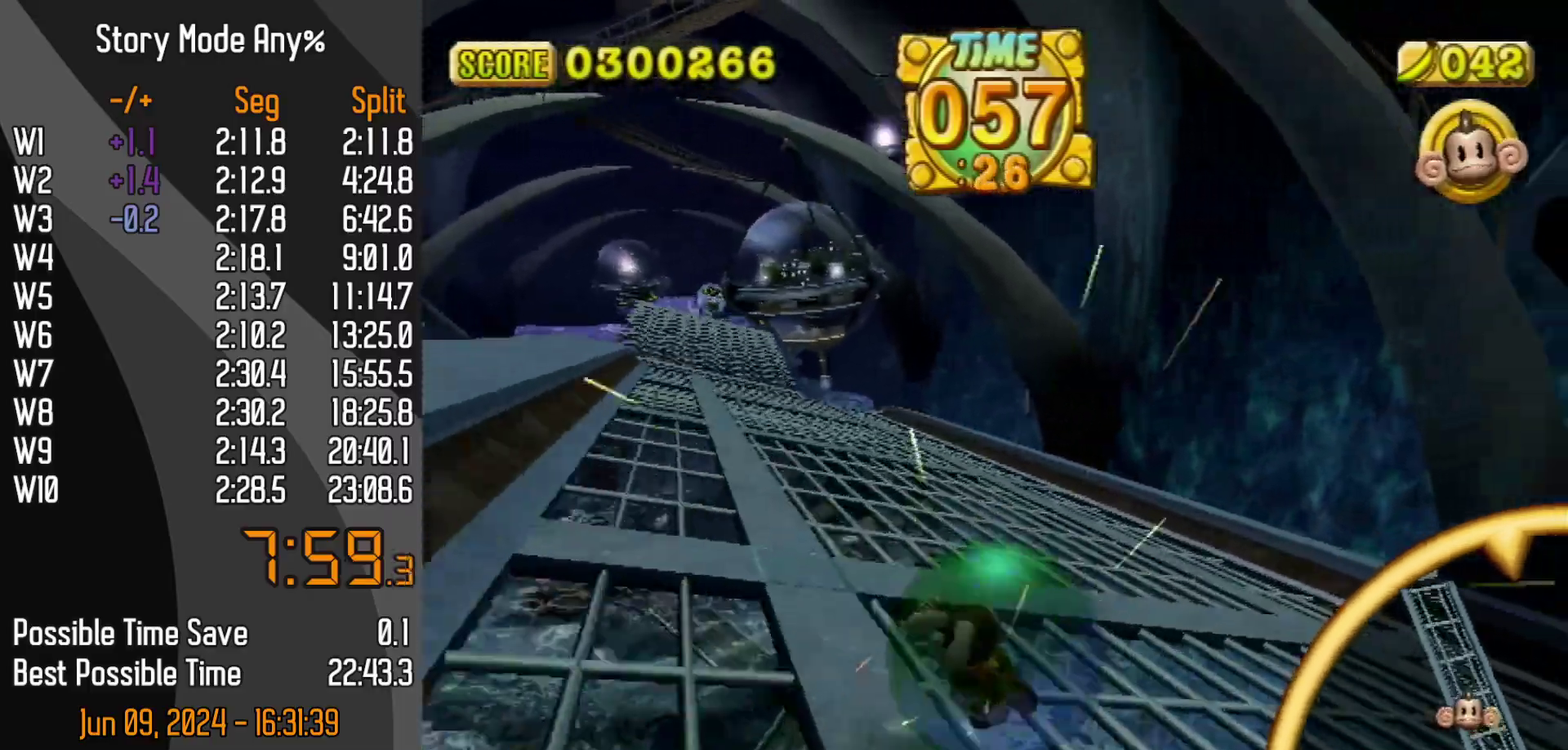
{"buttons": [], "left_stick": "up-left", "events": [[317, "left_stick", "up-left"]]}
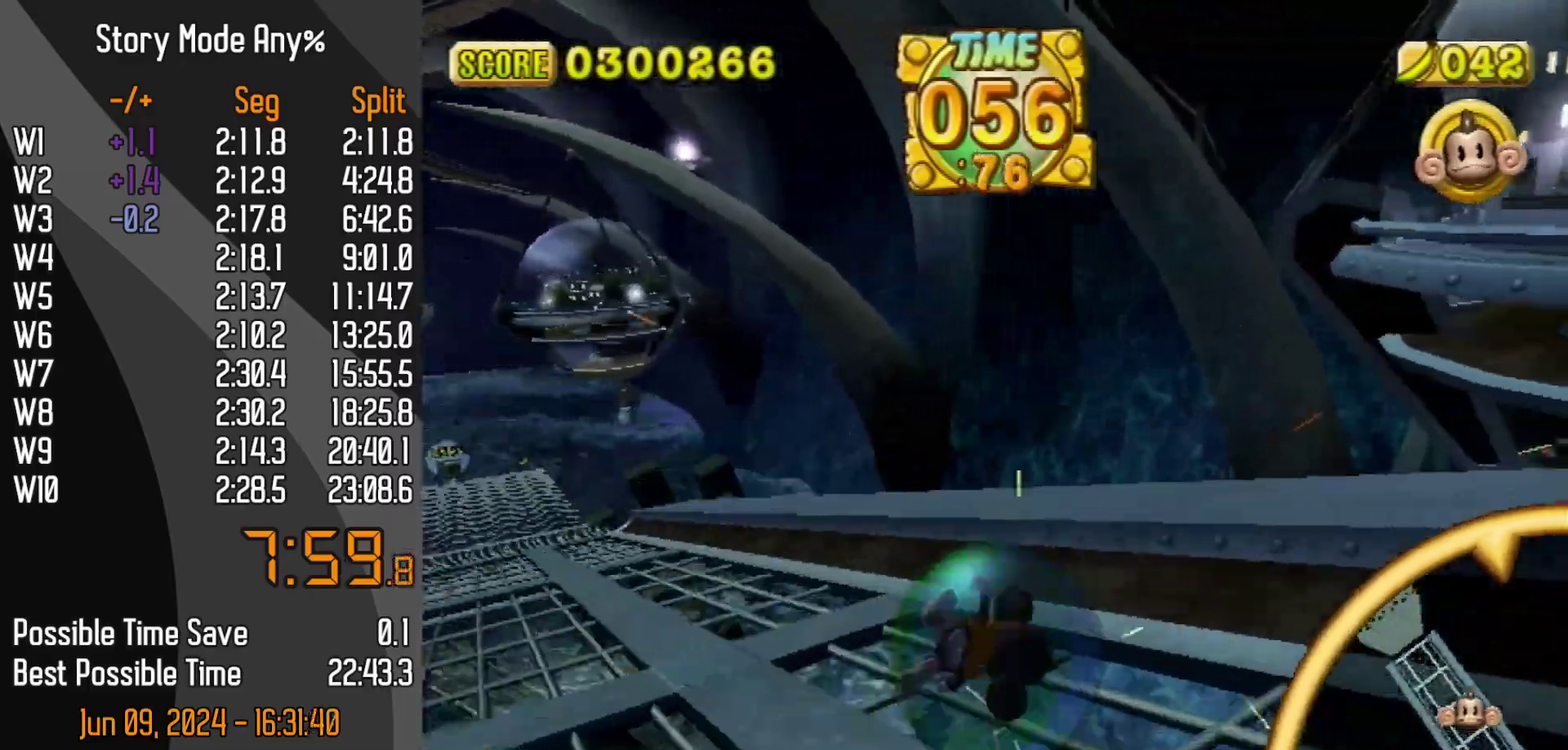
{"buttons": [], "left_stick": "up-left", "events": []}
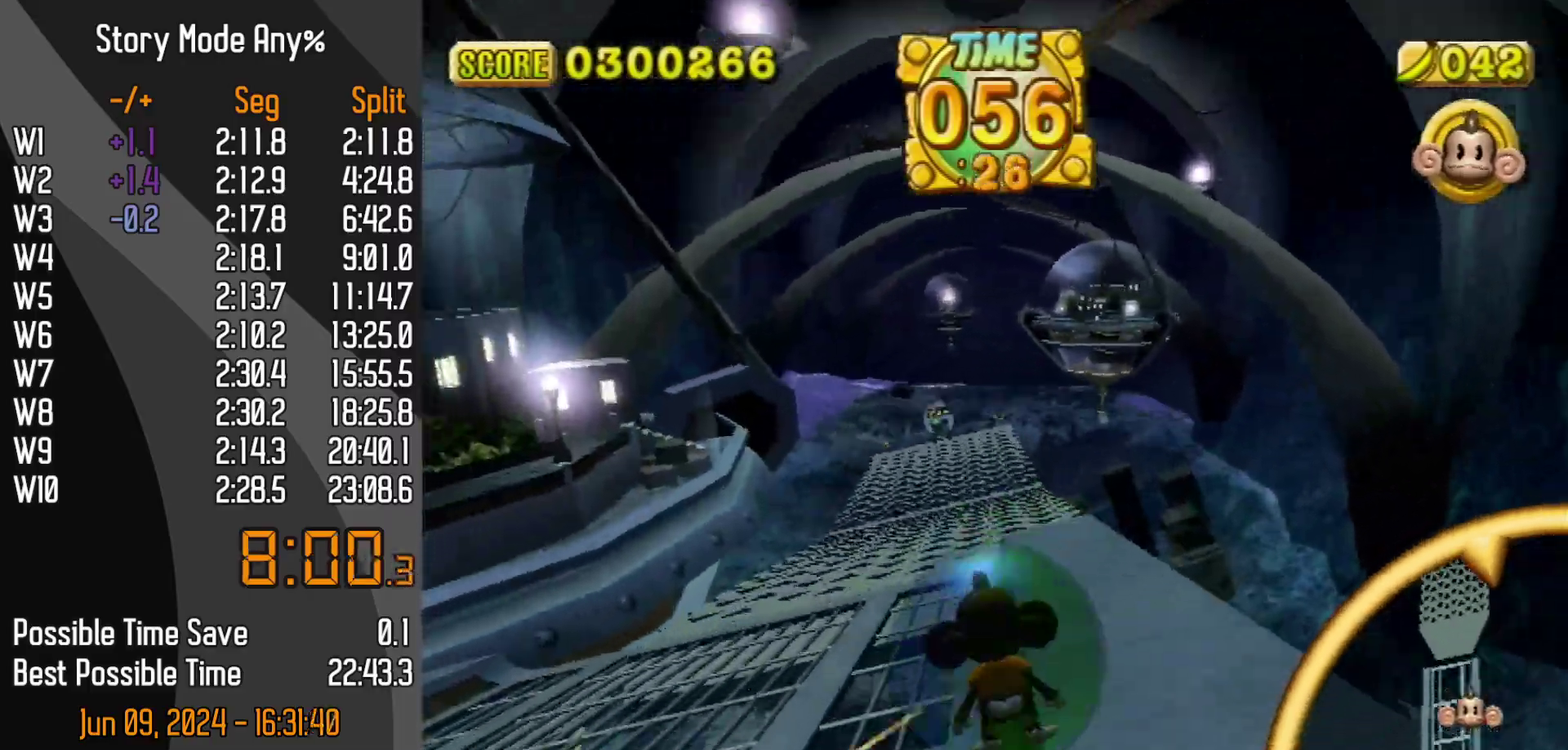
{"buttons": [], "left_stick": "up-right", "events": [[250, "left_stick", "up-right"]]}
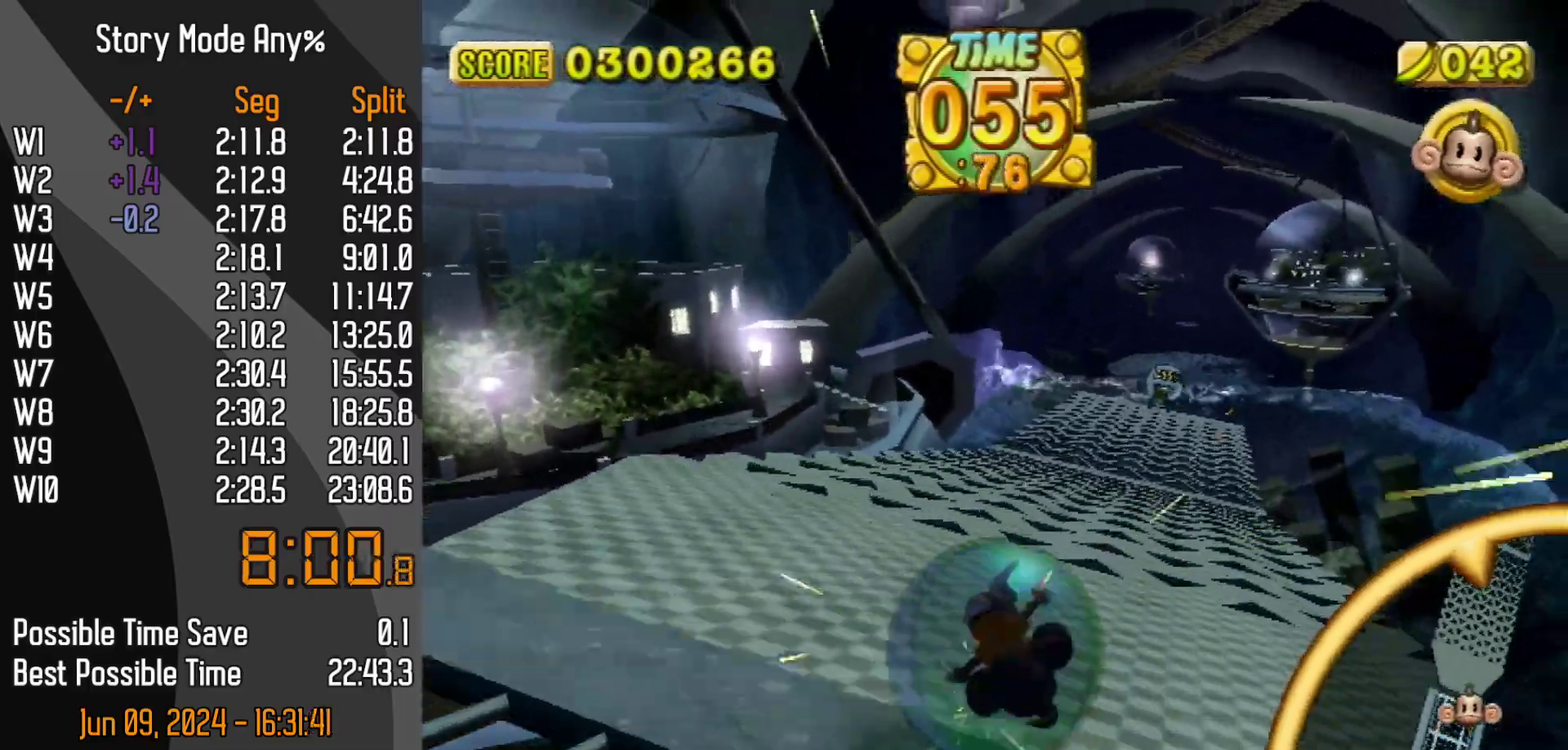
{"buttons": [], "left_stick": "up", "events": [[283, "left_stick", "up"]]}
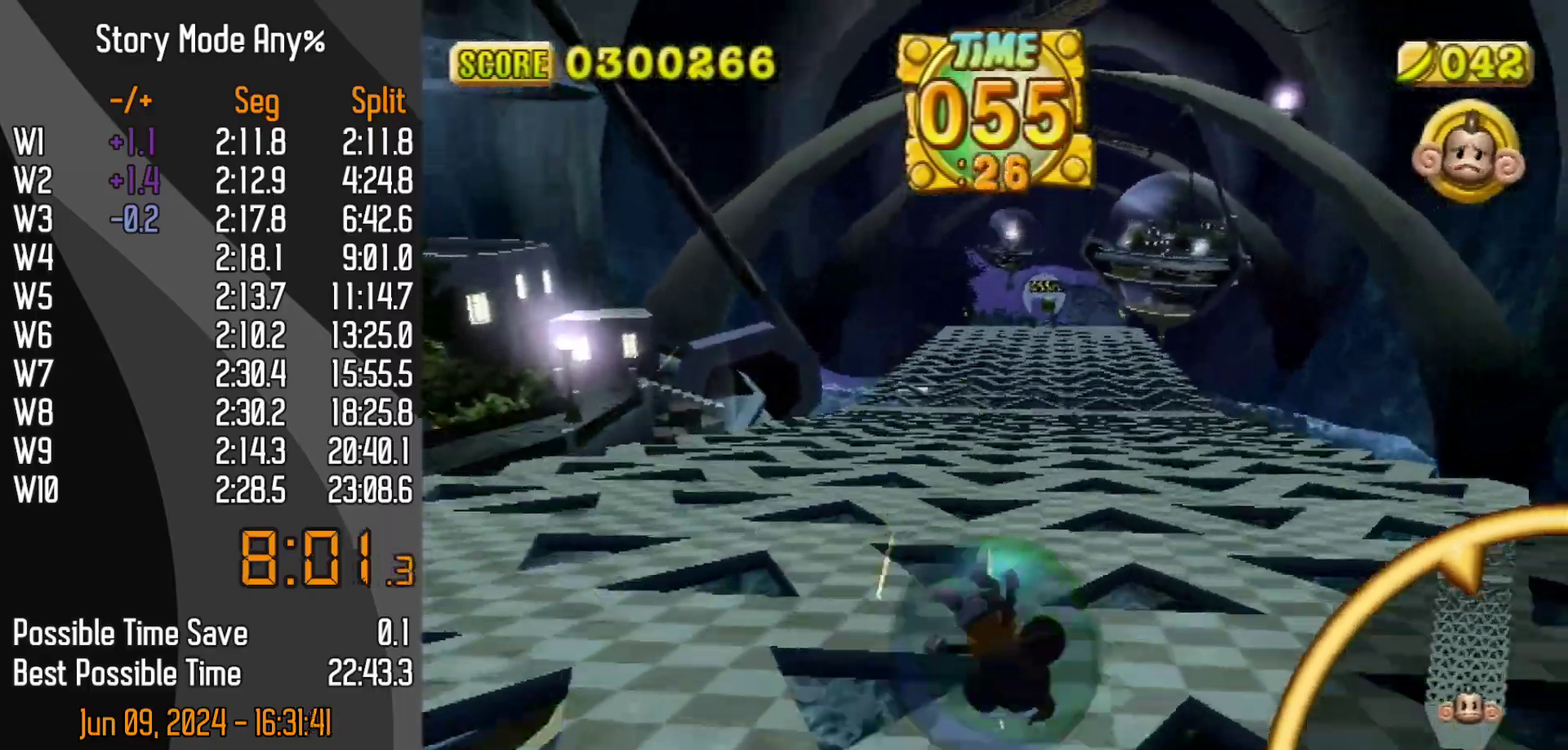
{"buttons": [], "left_stick": "up-right", "events": [[167, "left_stick", "up-right"]]}
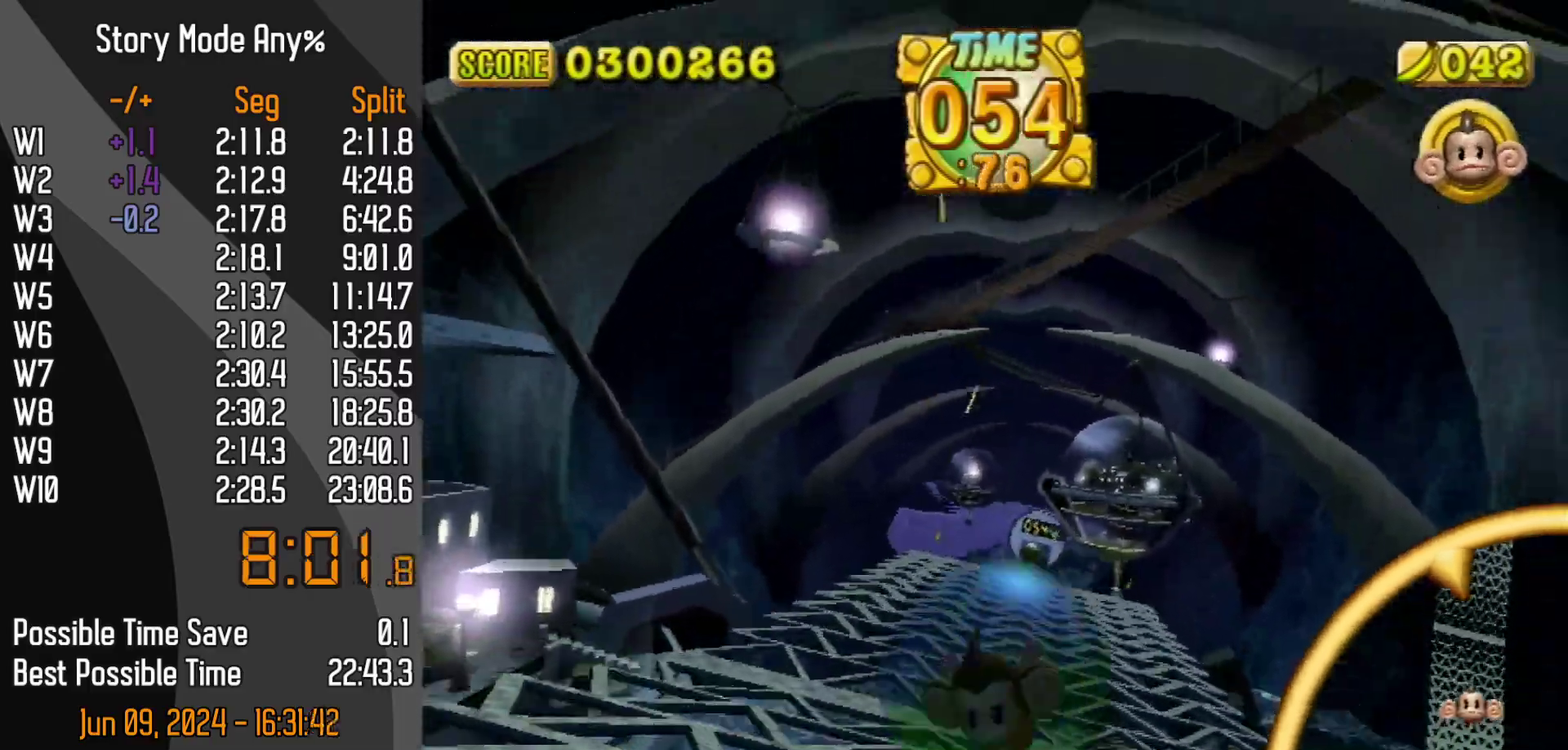
{"buttons": [], "left_stick": "up-left", "events": [[167, "left_stick", "up"], [250, "left_stick", "up-left"]]}
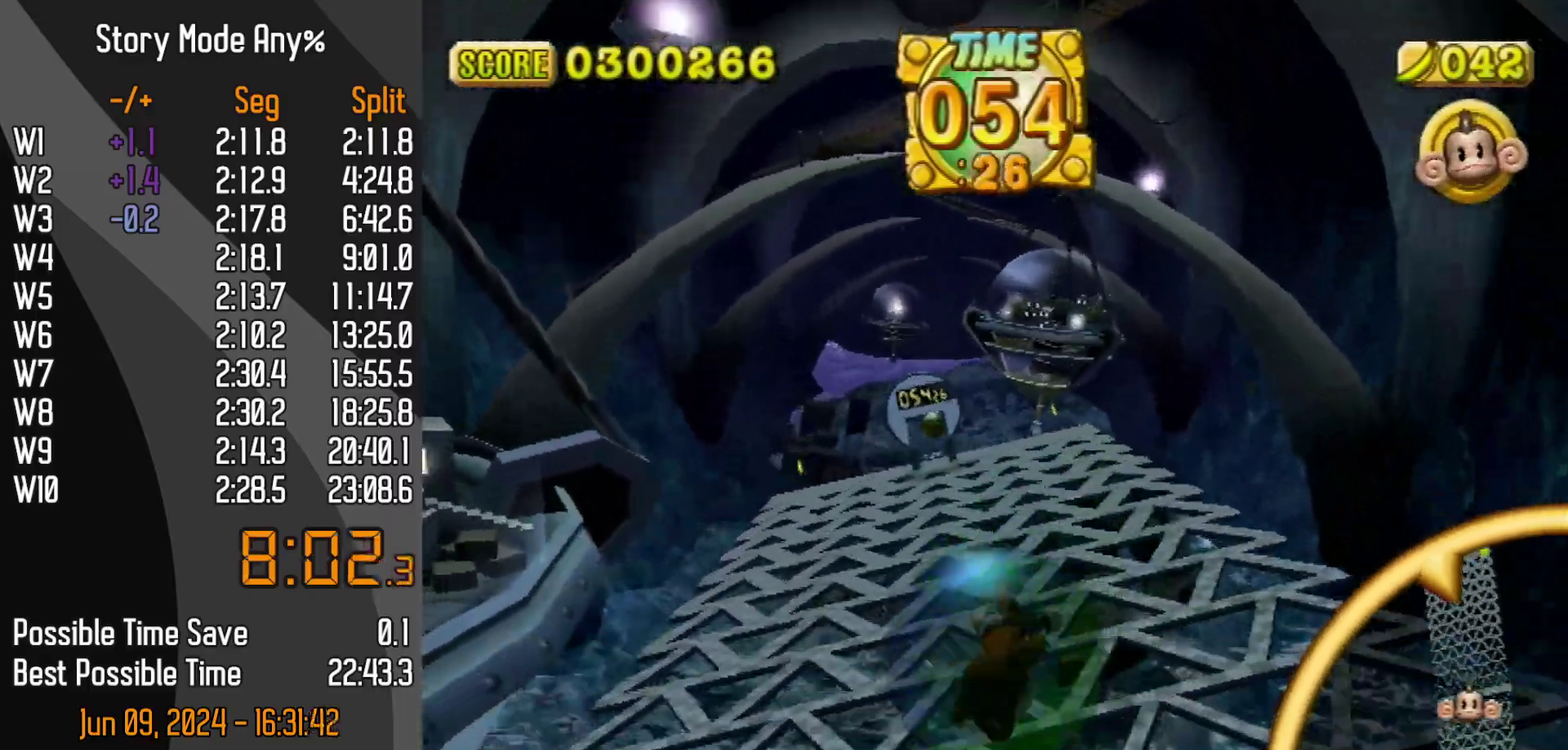
{"buttons": [], "left_stick": "up-left"}
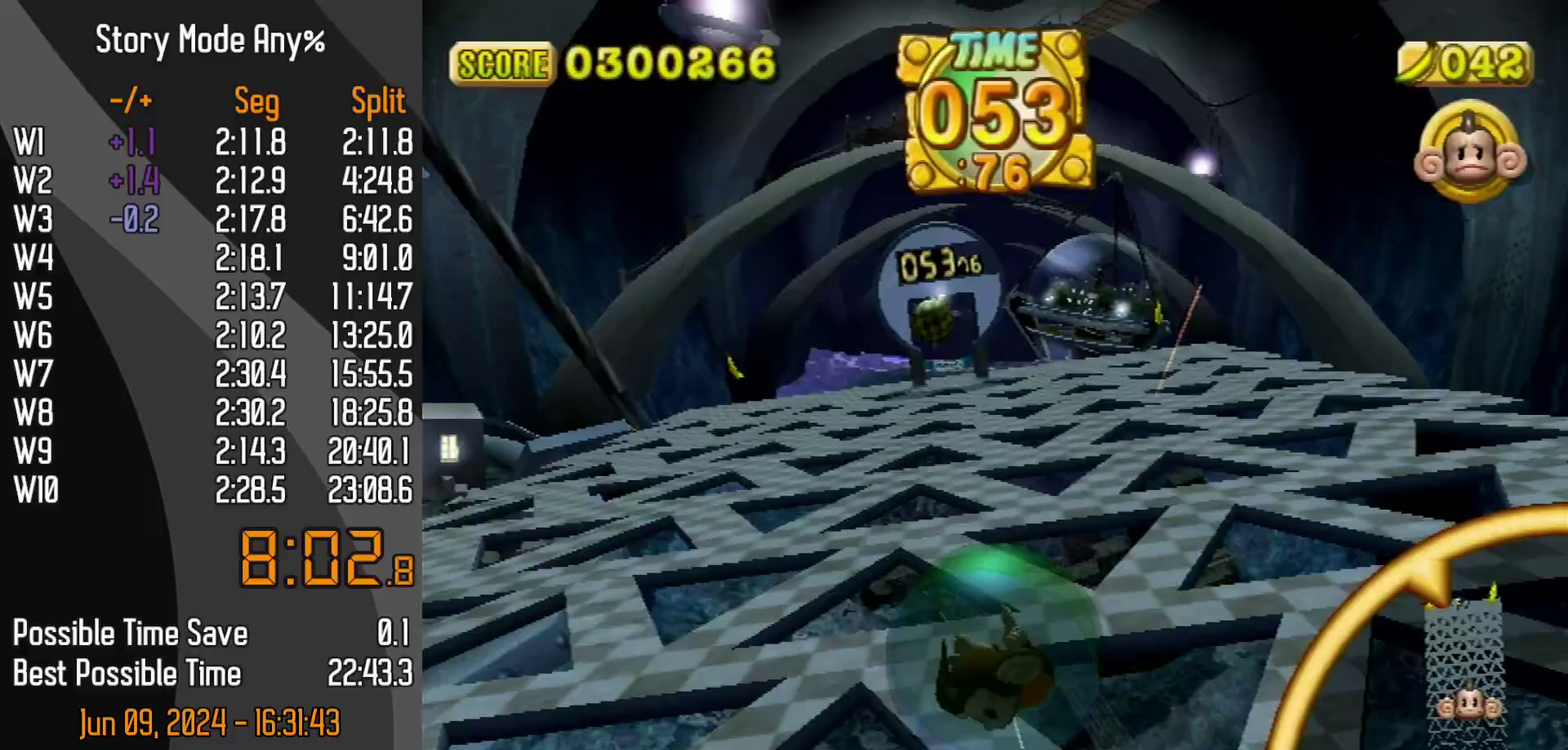
{"buttons": [], "left_stick": "up", "events": [[67, "left_stick", "up"]]}
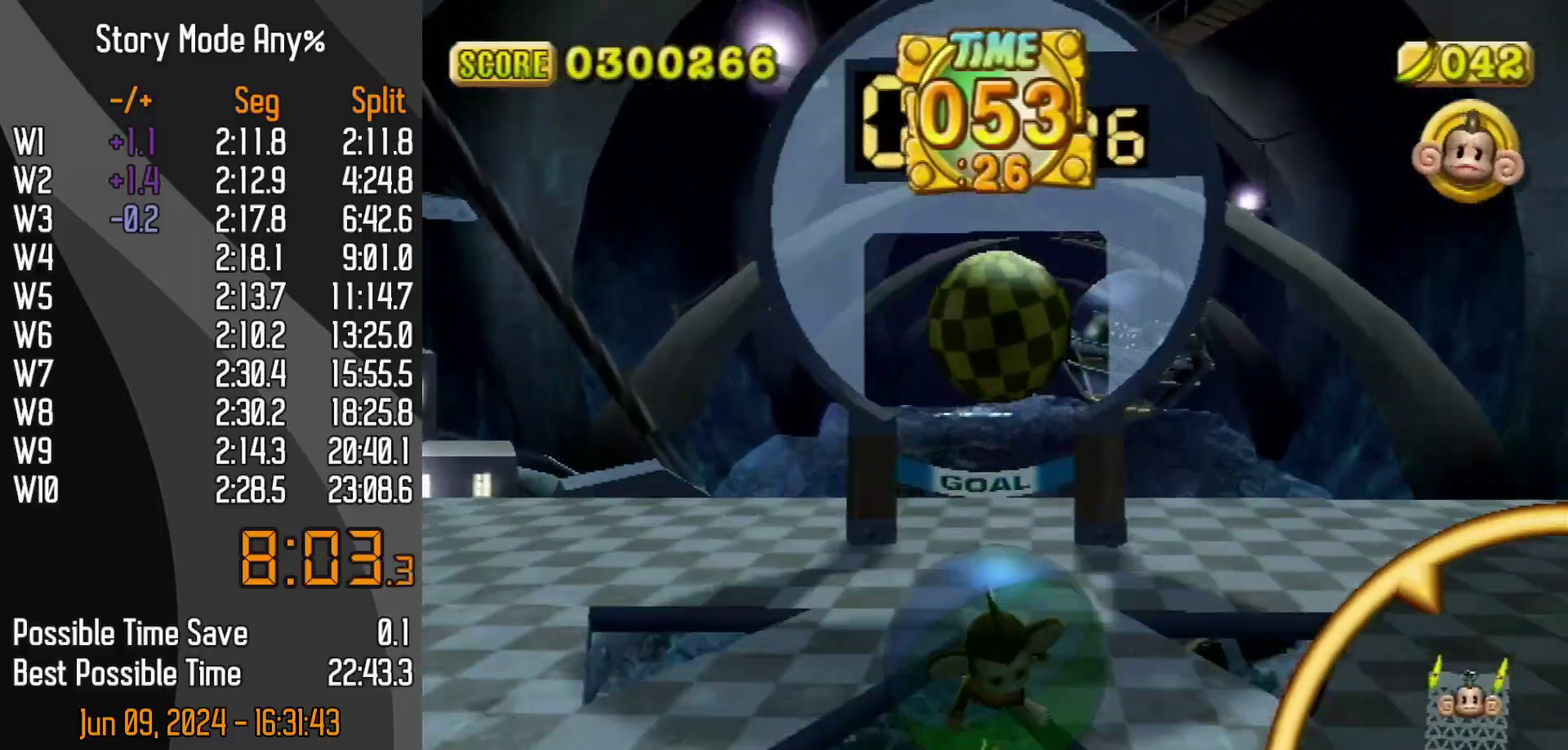
{"buttons": [], "left_stick": "center", "events": [[83, "left_stick", "up-left"], [133, "START", "down"], [217, "START", "up"], [467, "left_stick", "center"]]}
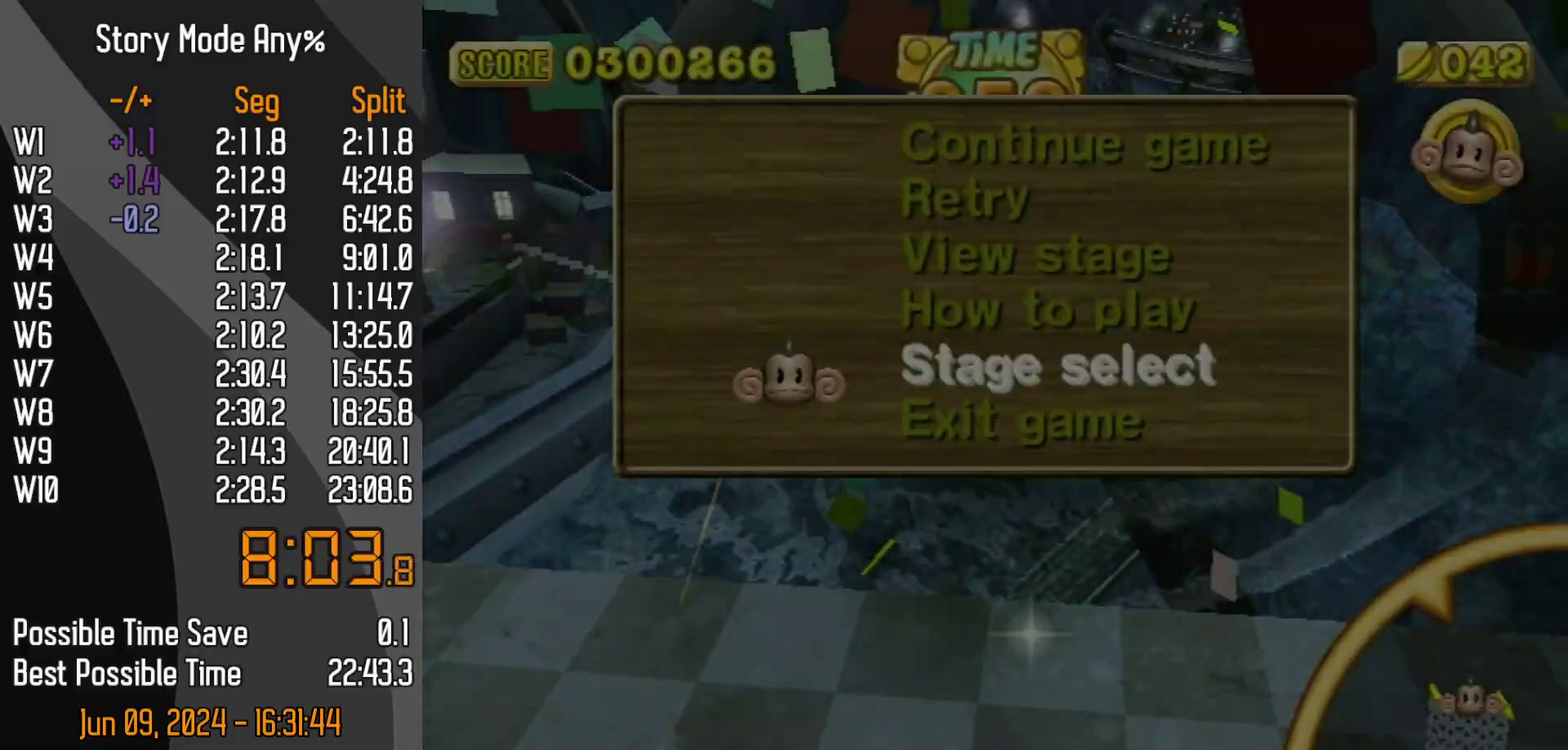
{"buttons": [], "left_stick": "center", "events": []}
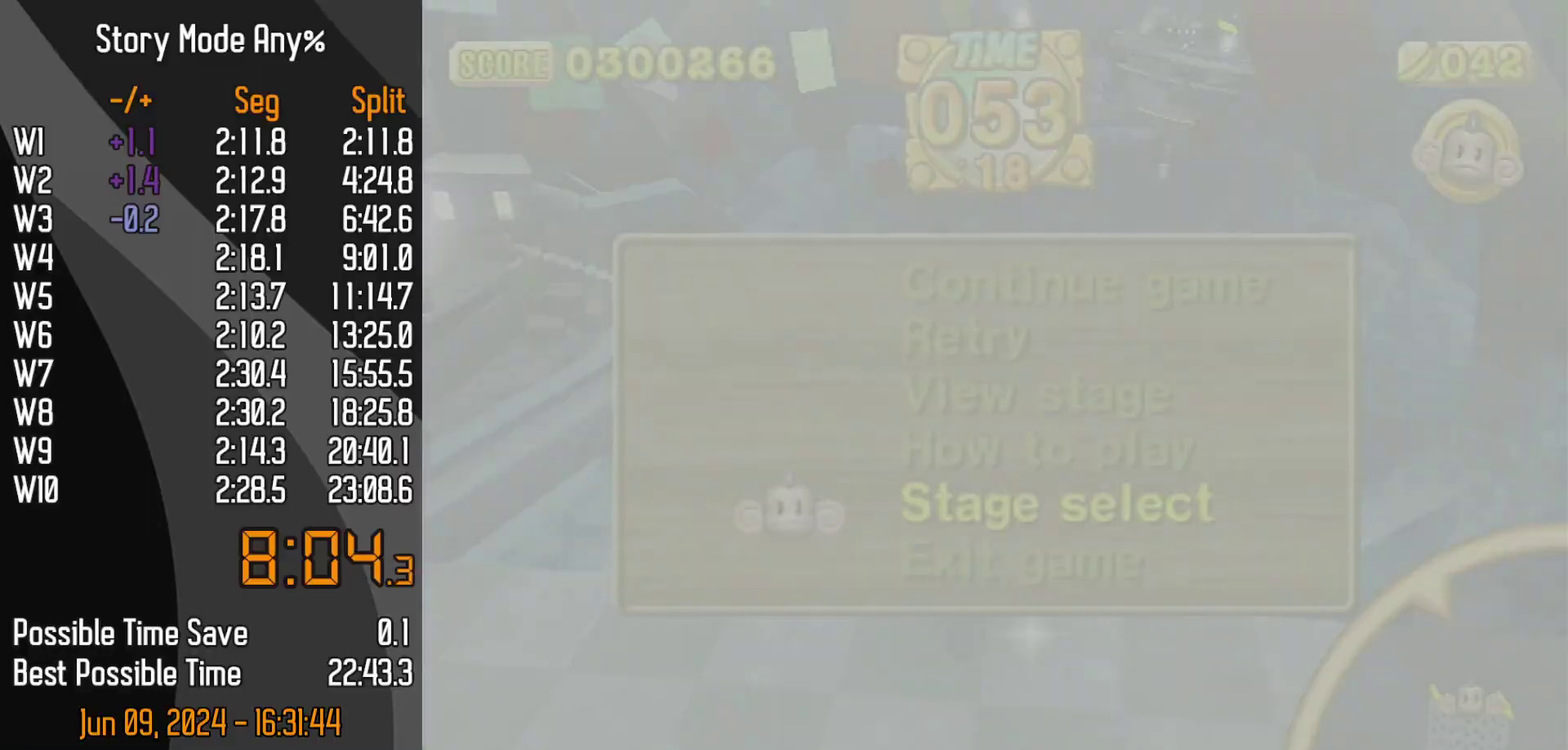
{"buttons": [], "left_stick": "center", "events": []}
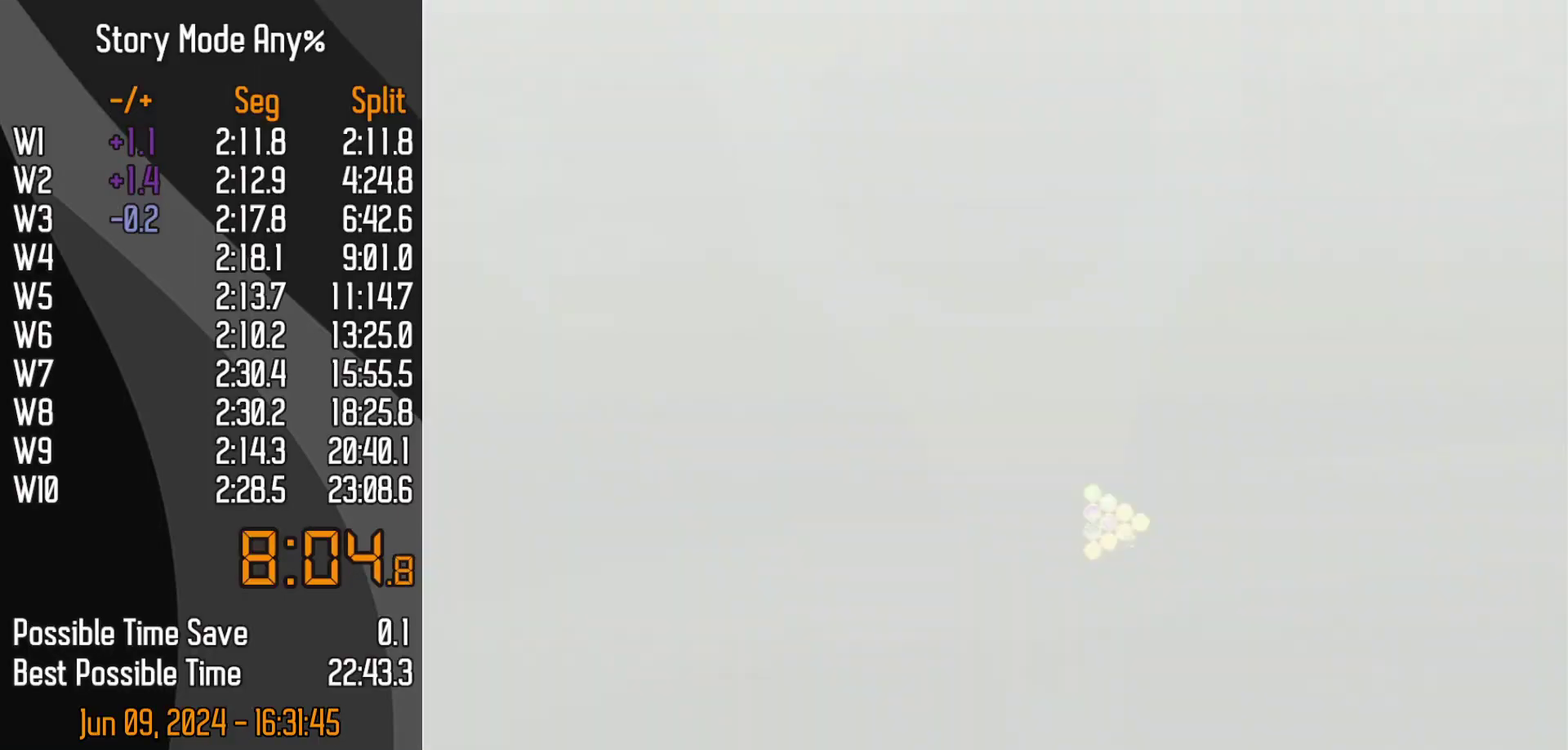
{"buttons": [], "left_stick": "center", "events": []}
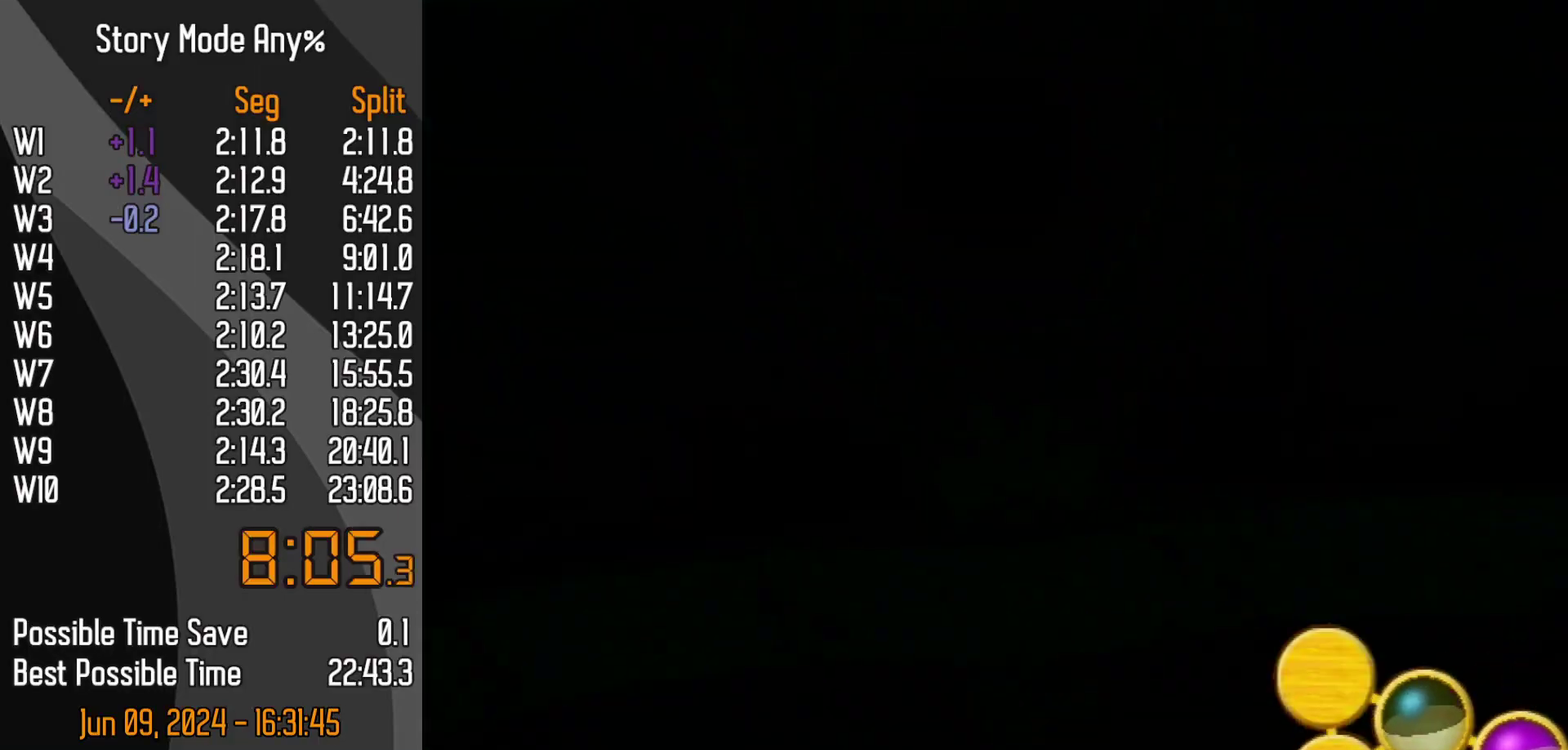
{"buttons": [], "left_stick": "center", "events": []}
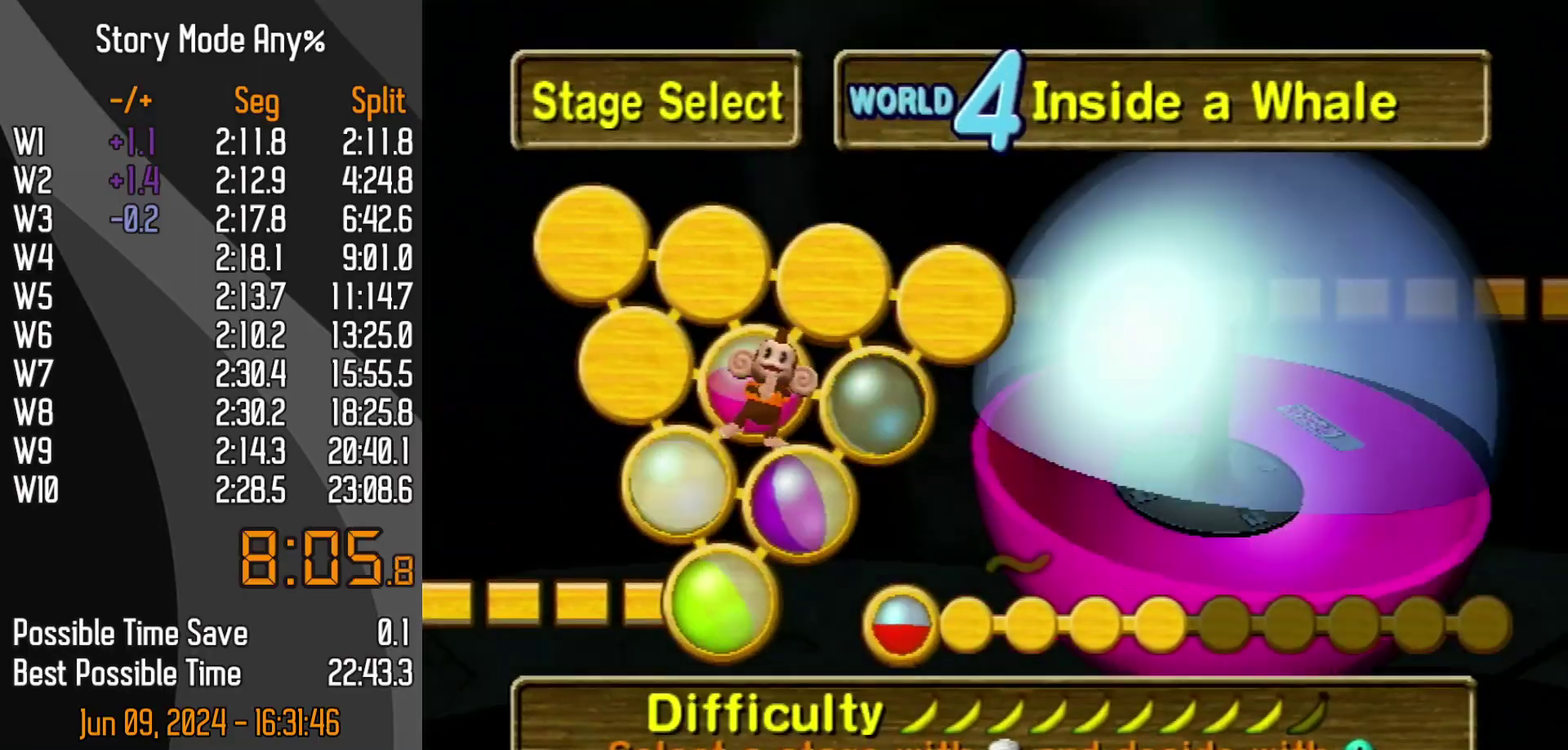
{"buttons": [], "left_stick": "center", "events": []}
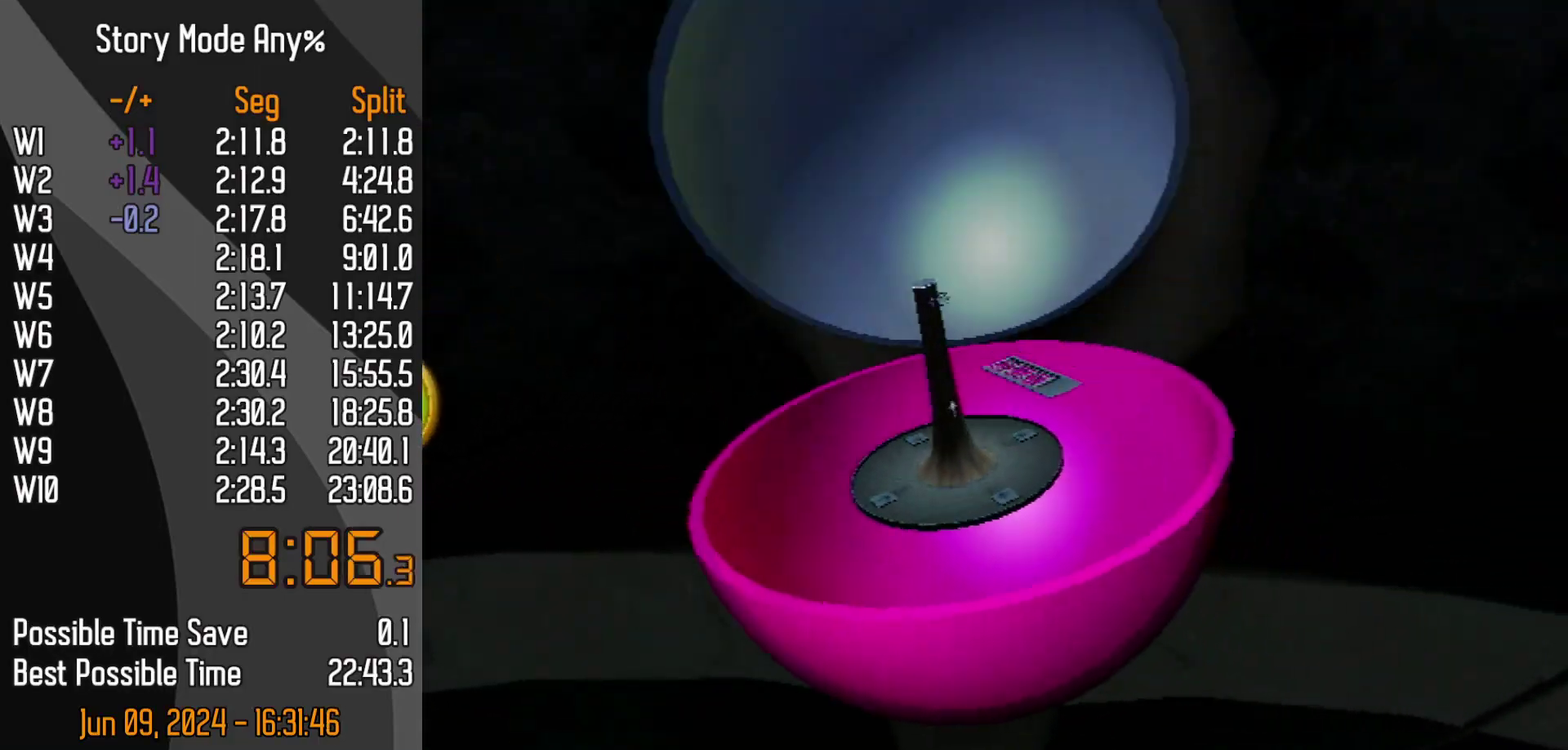
{"buttons": [], "left_stick": "center", "events": []}
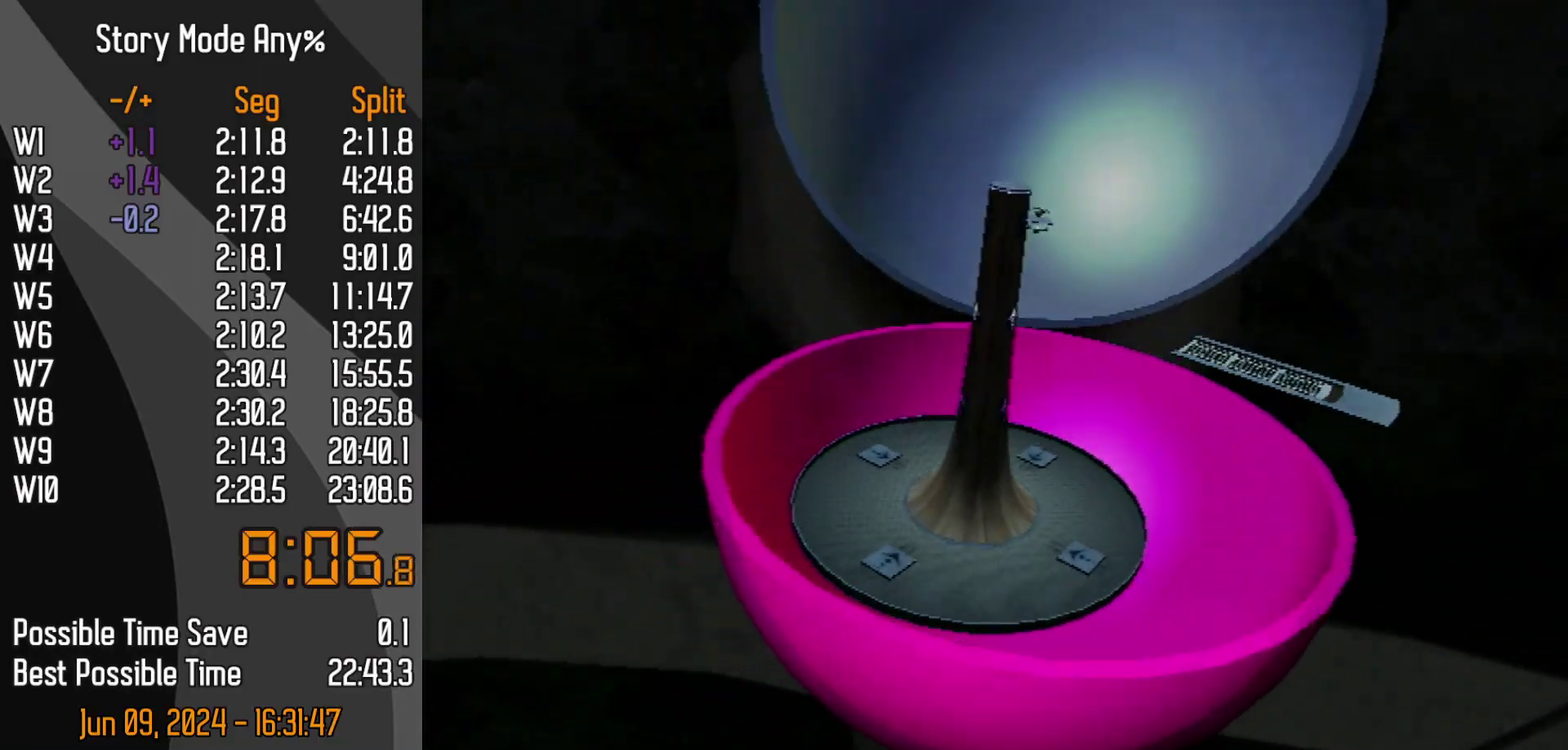
{"buttons": [], "left_stick": "center", "events": [[267, "DPAD_DOWN", "down"], [483, "DPAD_DOWN", "up"]]}
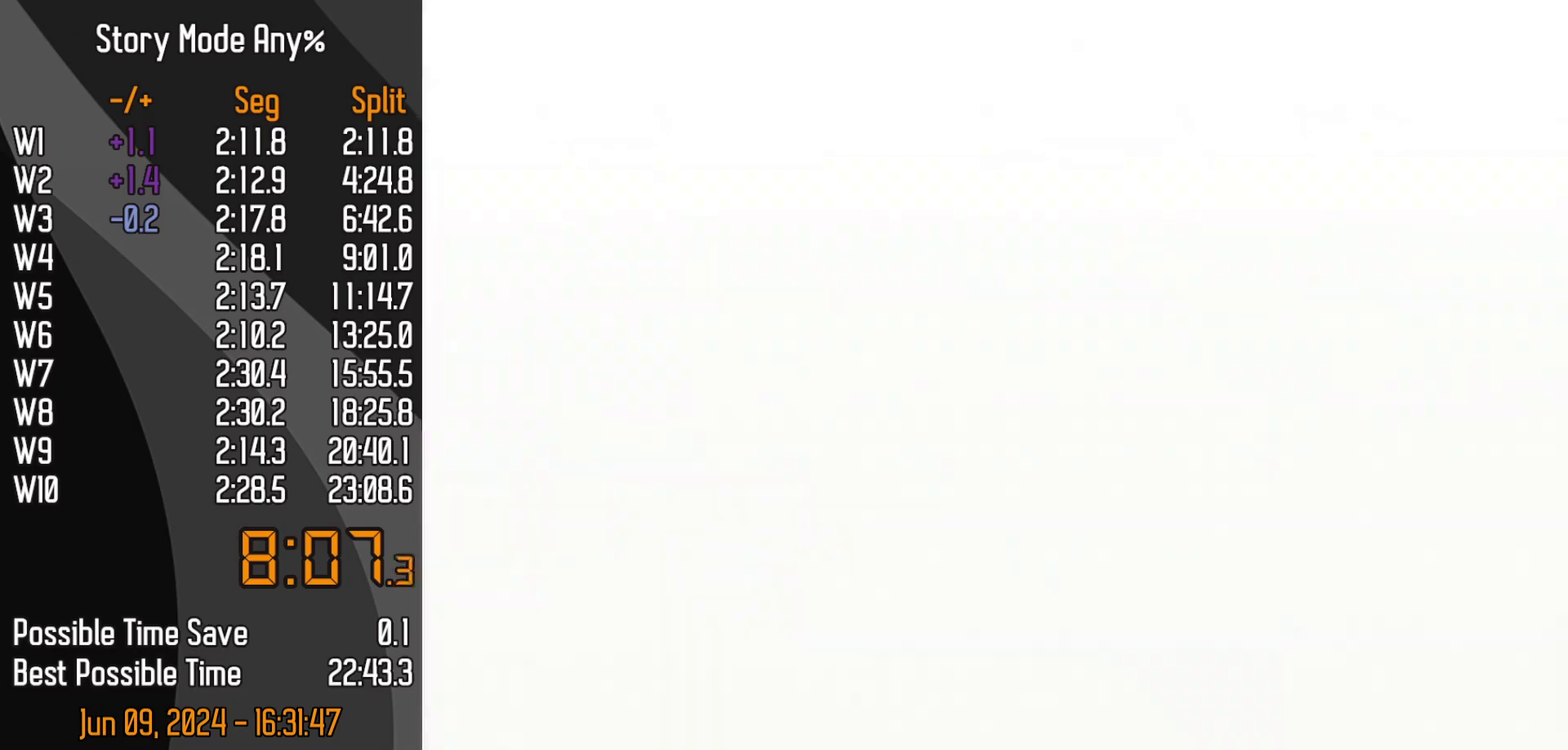
{"buttons": ["DPAD_DOWN"], "left_stick": "center", "events": [[83, "DPAD_DOWN", "down"], [133, "DPAD_DOWN", "up"], [200, "DPAD_DOWN", "down"], [333, "DPAD_DOWN", "up"], [400, "DPAD_DOWN", "down"]]}
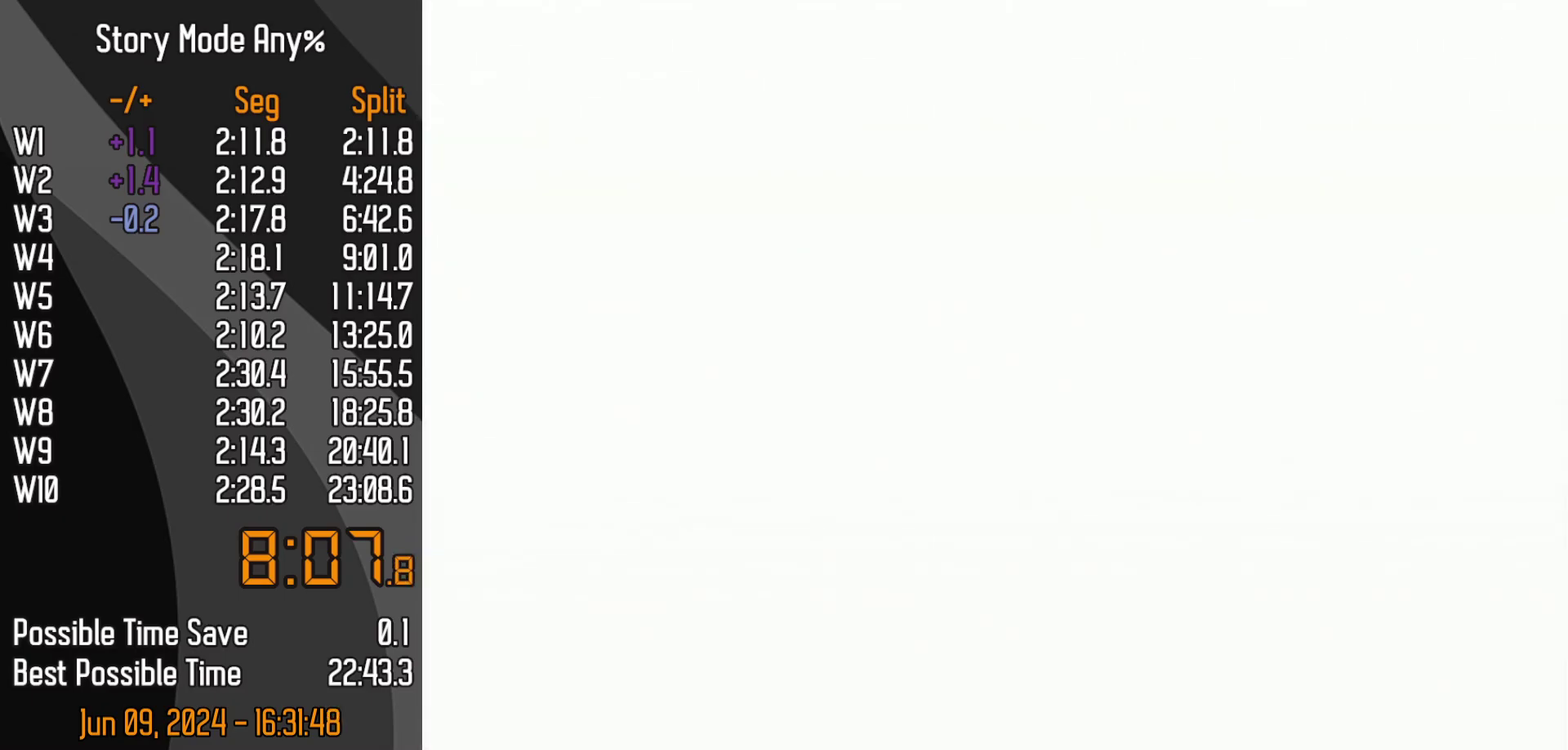
{"buttons": [], "left_stick": "center", "events": [[33, "DPAD_DOWN", "up"]]}
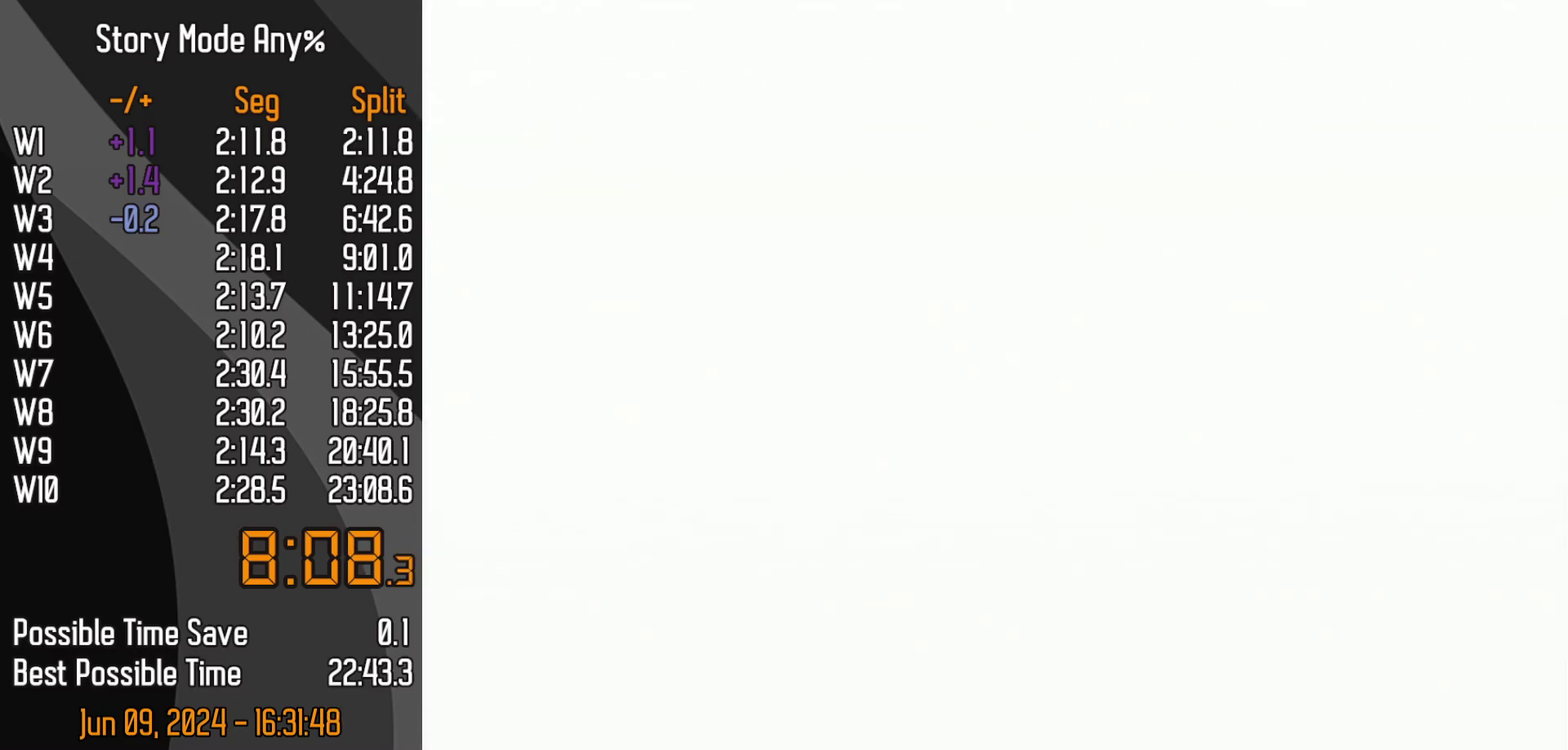
{"buttons": [], "left_stick": "center", "events": []}
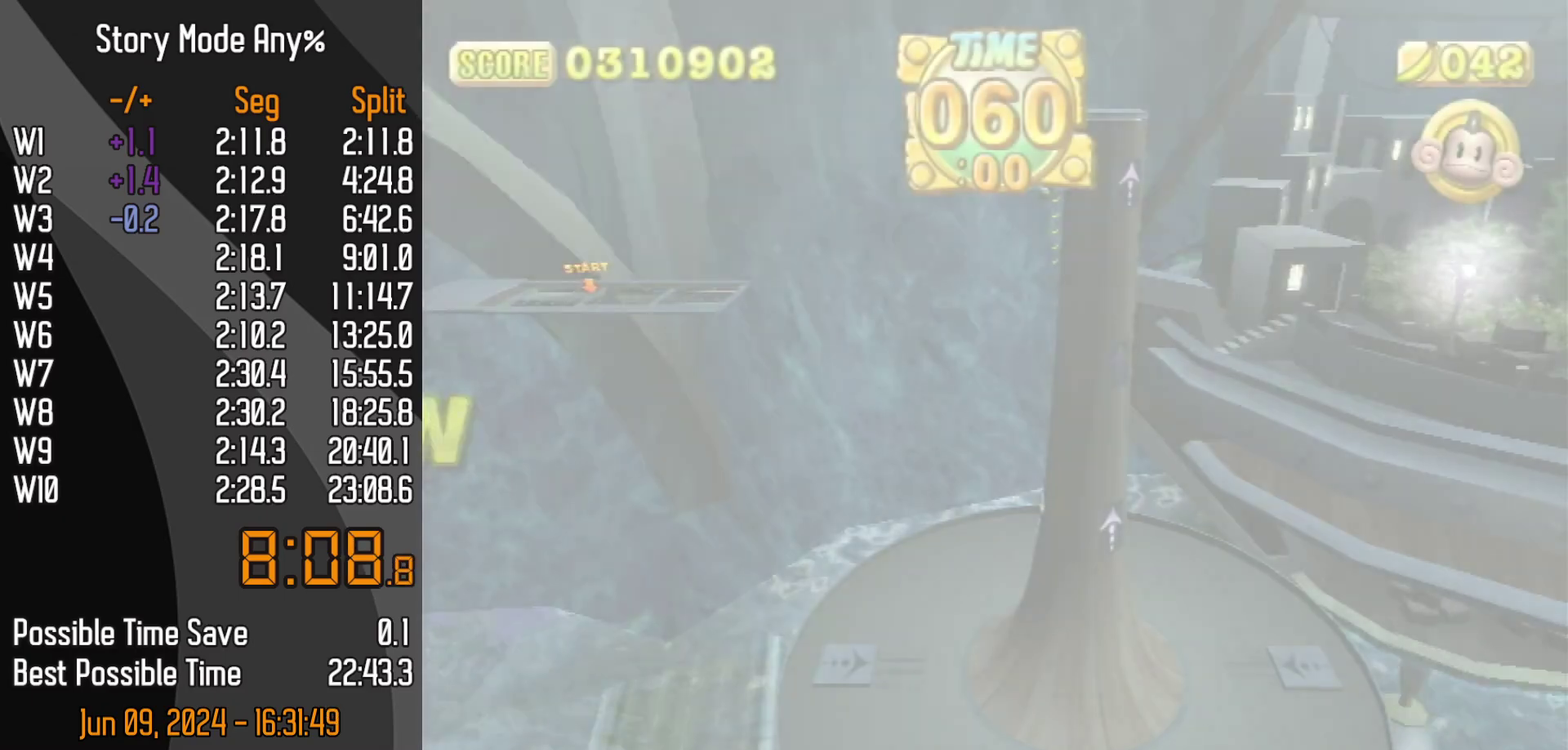
{"buttons": [], "left_stick": "center", "events": [[217, "DPAD_DOWN", "down"], [317, "START", "down"], [417, "DPAD_DOWN", "up"], [417, "START", "up"]]}
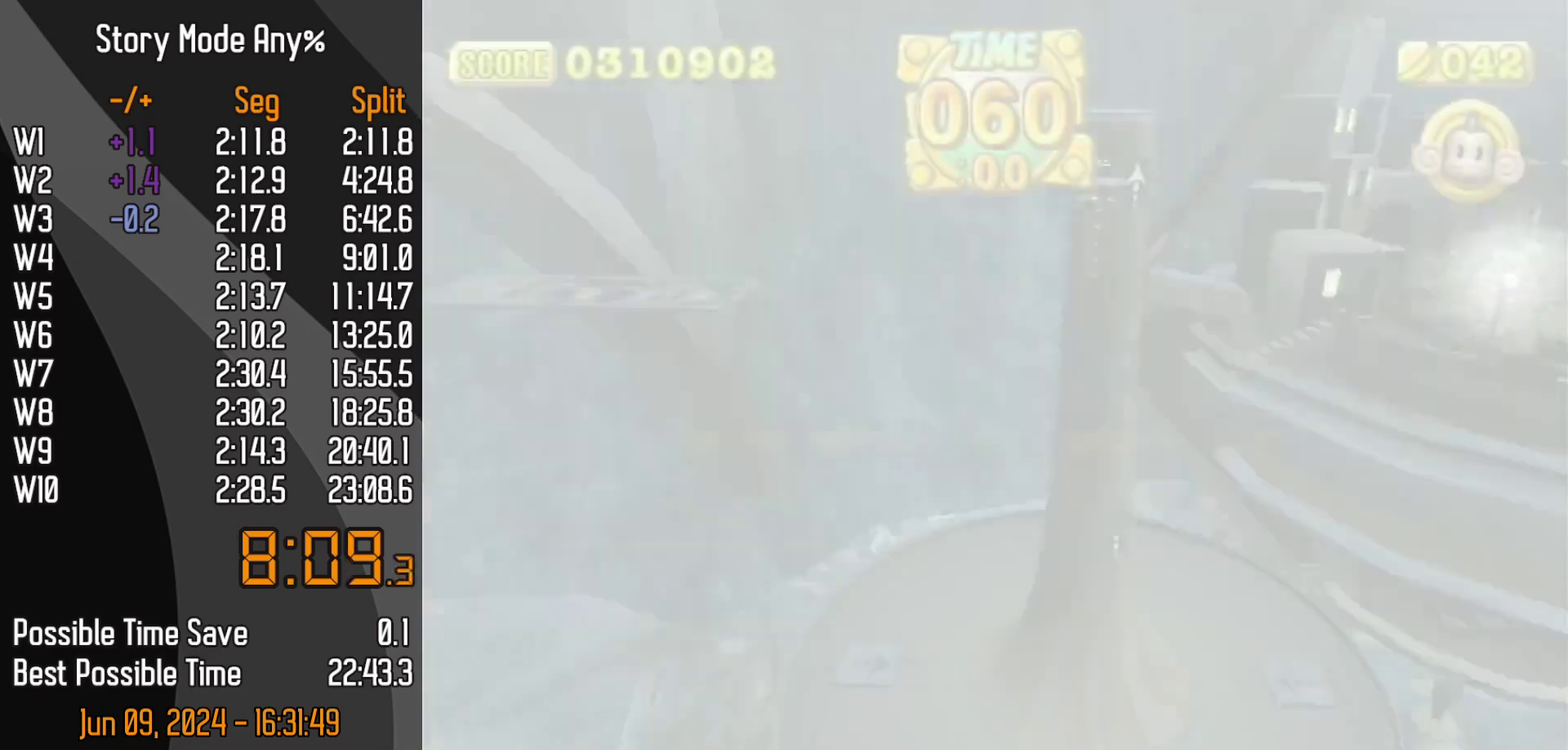
{"buttons": [], "left_stick": "center", "events": []}
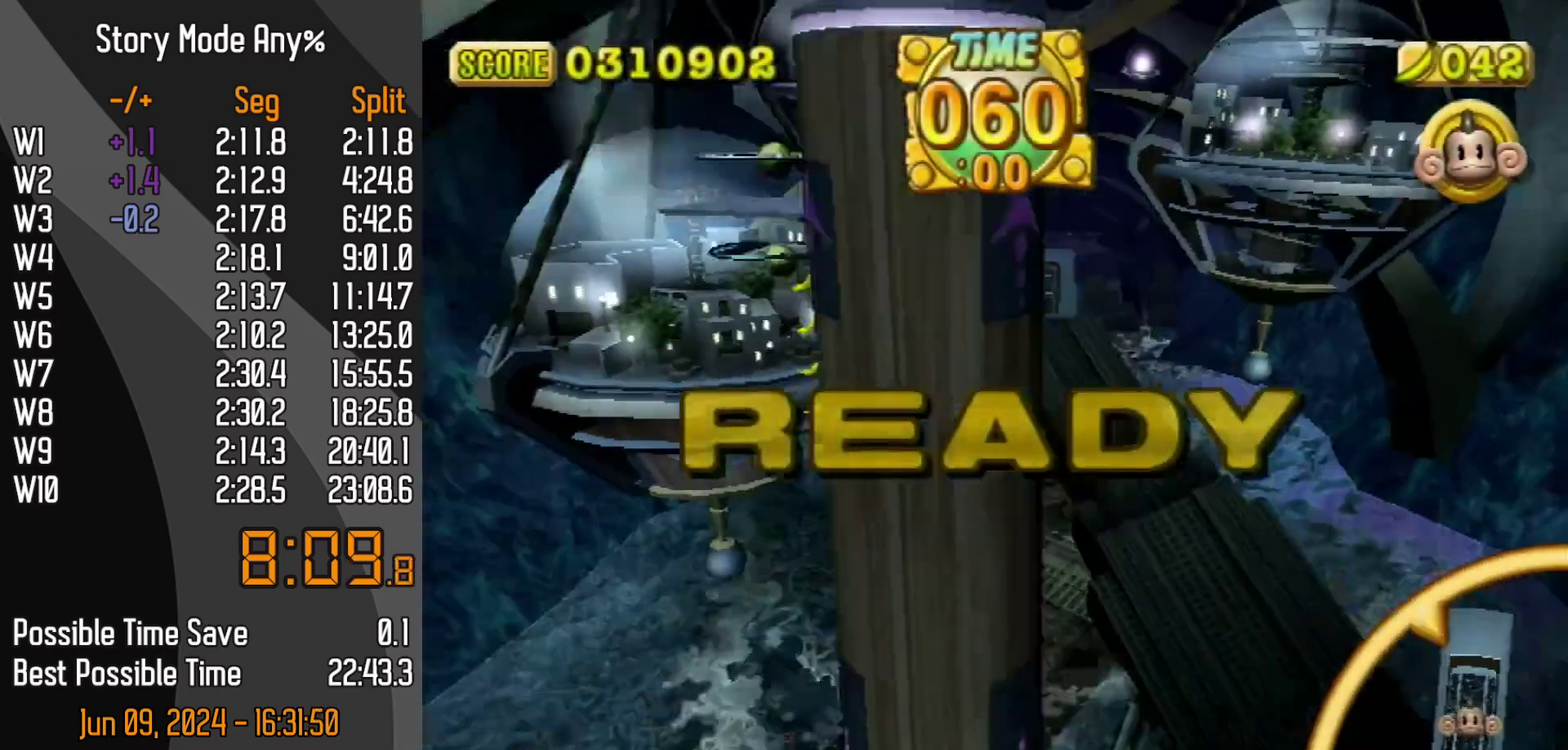
{"buttons": [], "left_stick": "up-left", "events": [[200, "left_stick", "up-right"], [333, "left_stick", "up"], [383, "left_stick", "up-left"]]}
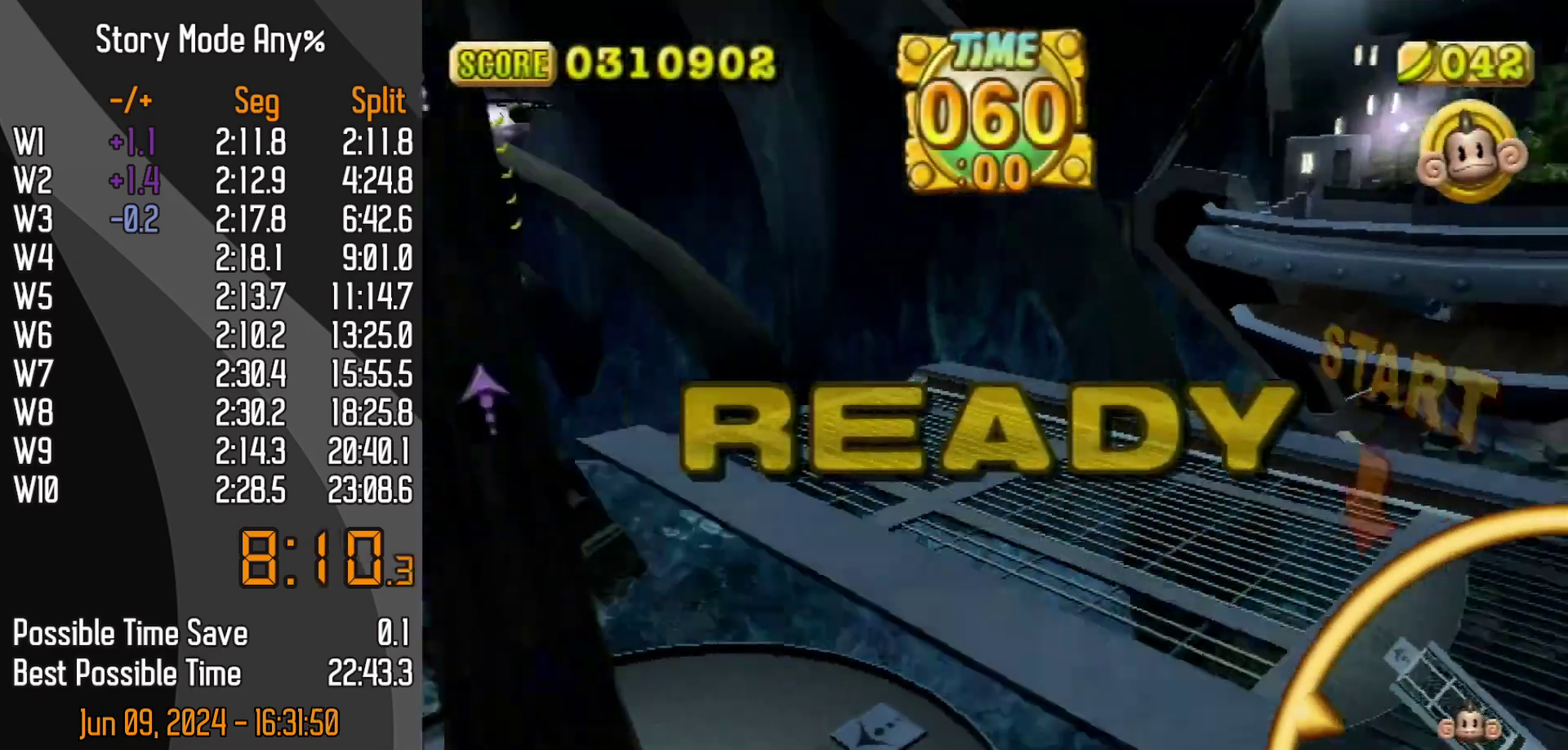
{"buttons": ["DPAD_UP"], "left_stick": "up-left", "events": [[117, "DPAD_UP", "down"]]}
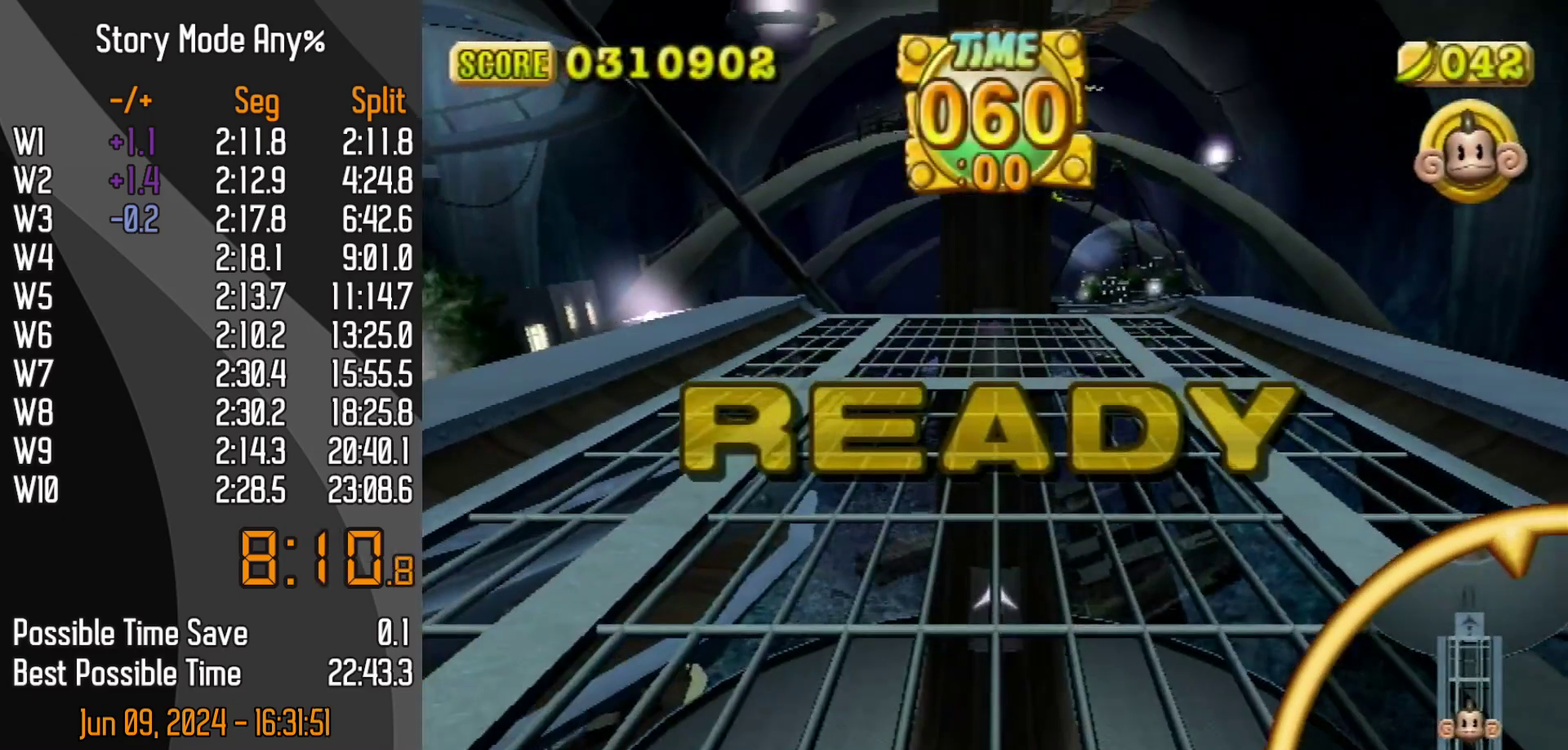
{"buttons": ["DPAD_UP"], "left_stick": "up-left", "events": []}
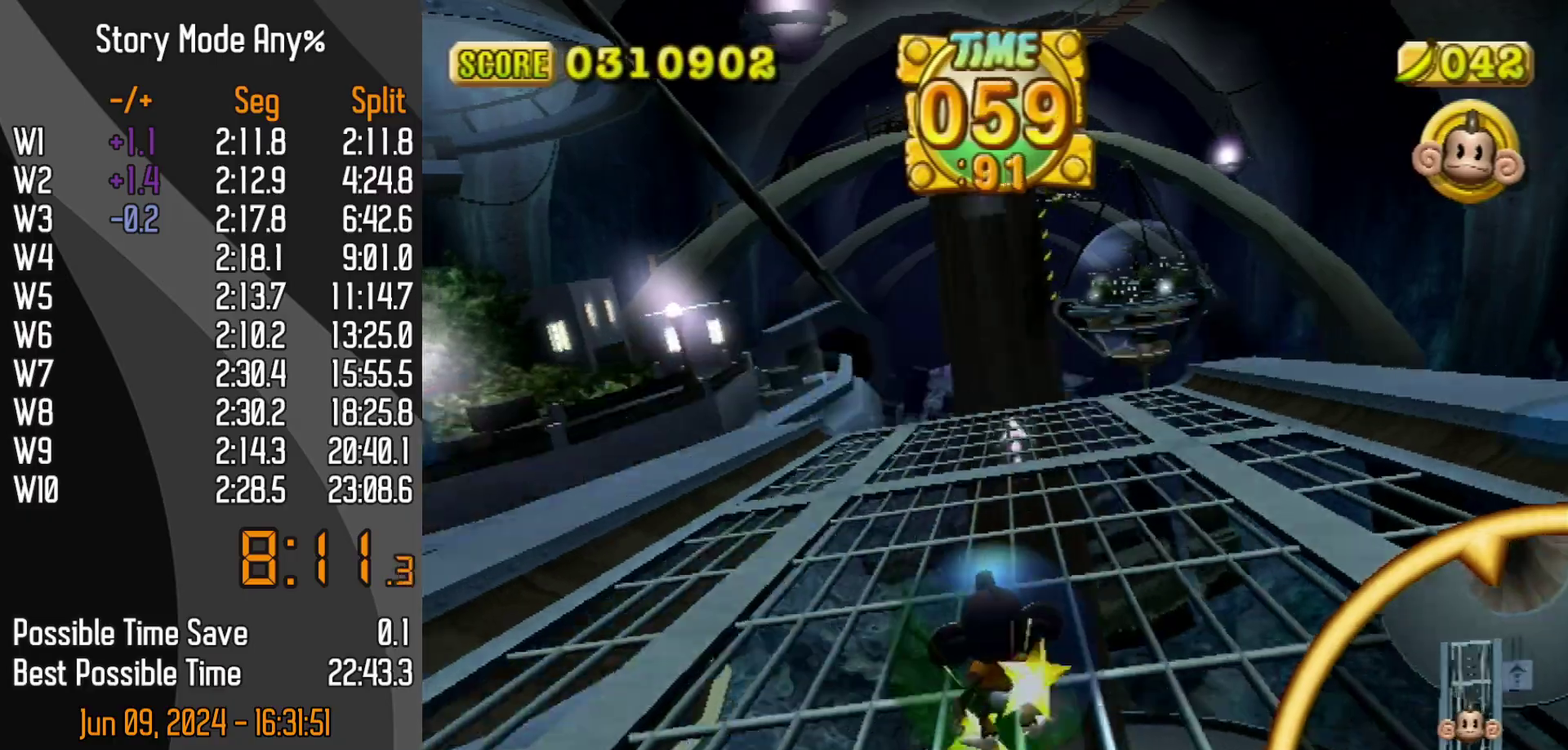
{"buttons": ["DPAD_UP"], "left_stick": "up-left", "events": []}
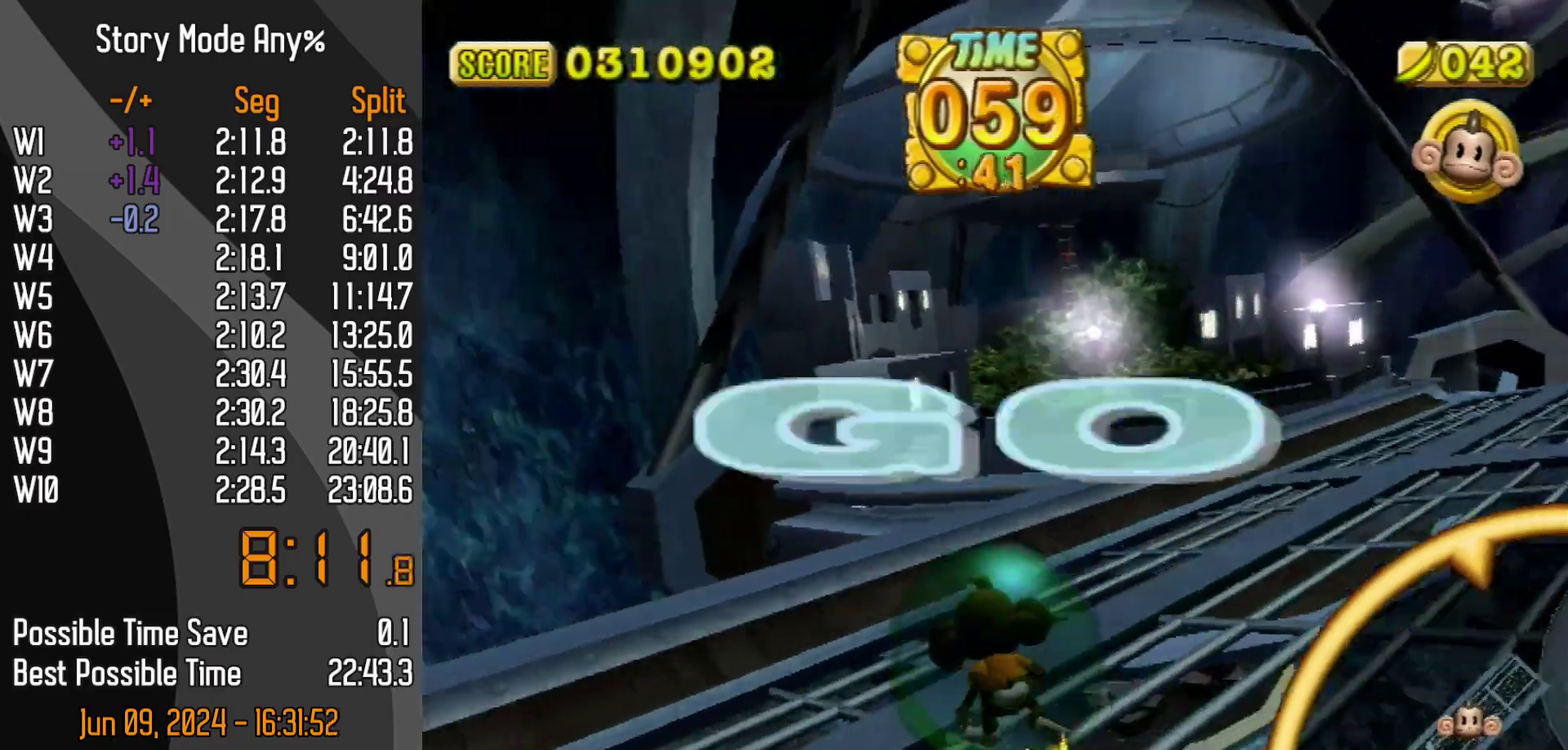
{"buttons": ["DPAD_UP"], "left_stick": "up-right", "events": [[367, "left_stick", "up-right"]]}
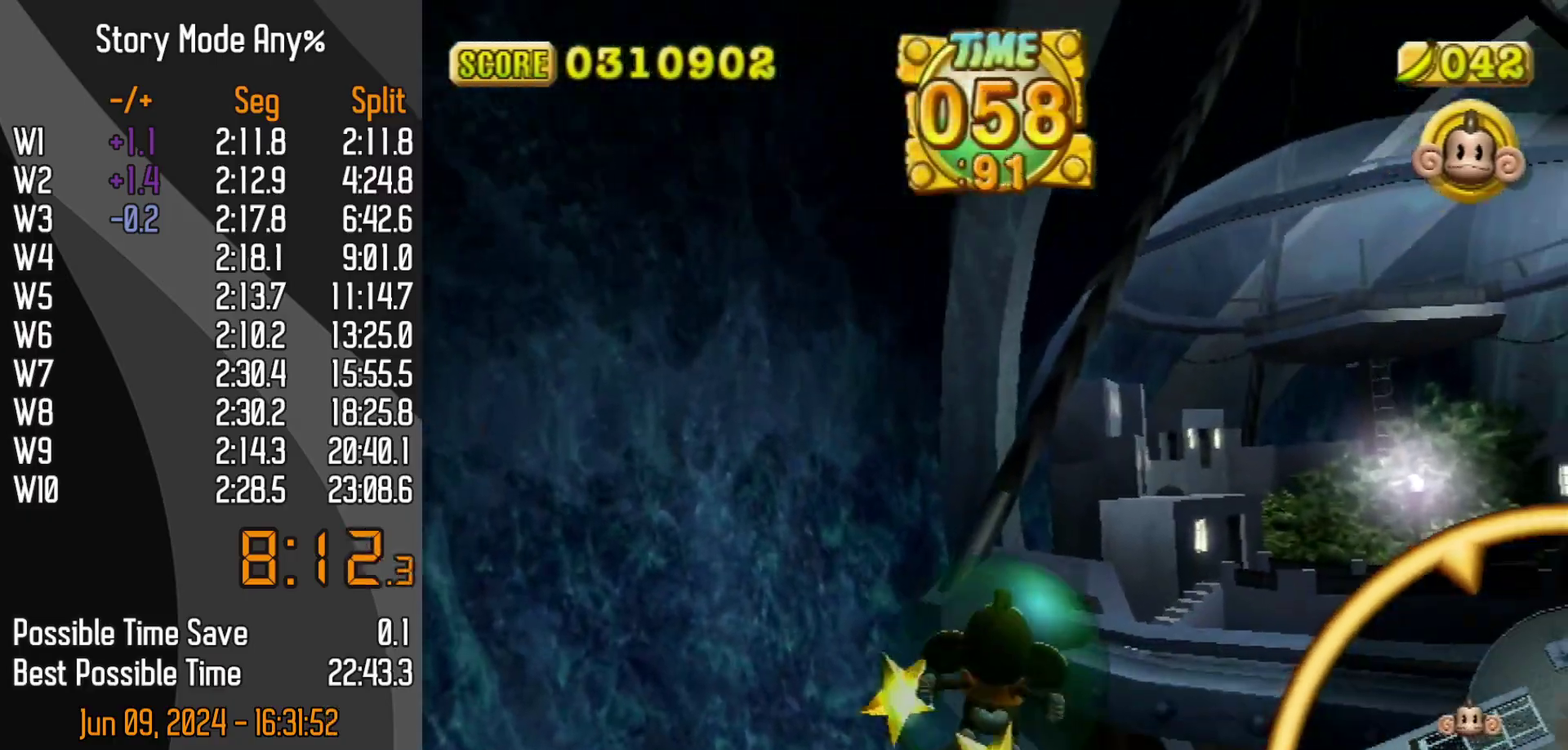
{"buttons": ["DPAD_UP"], "left_stick": "up-right", "events": []}